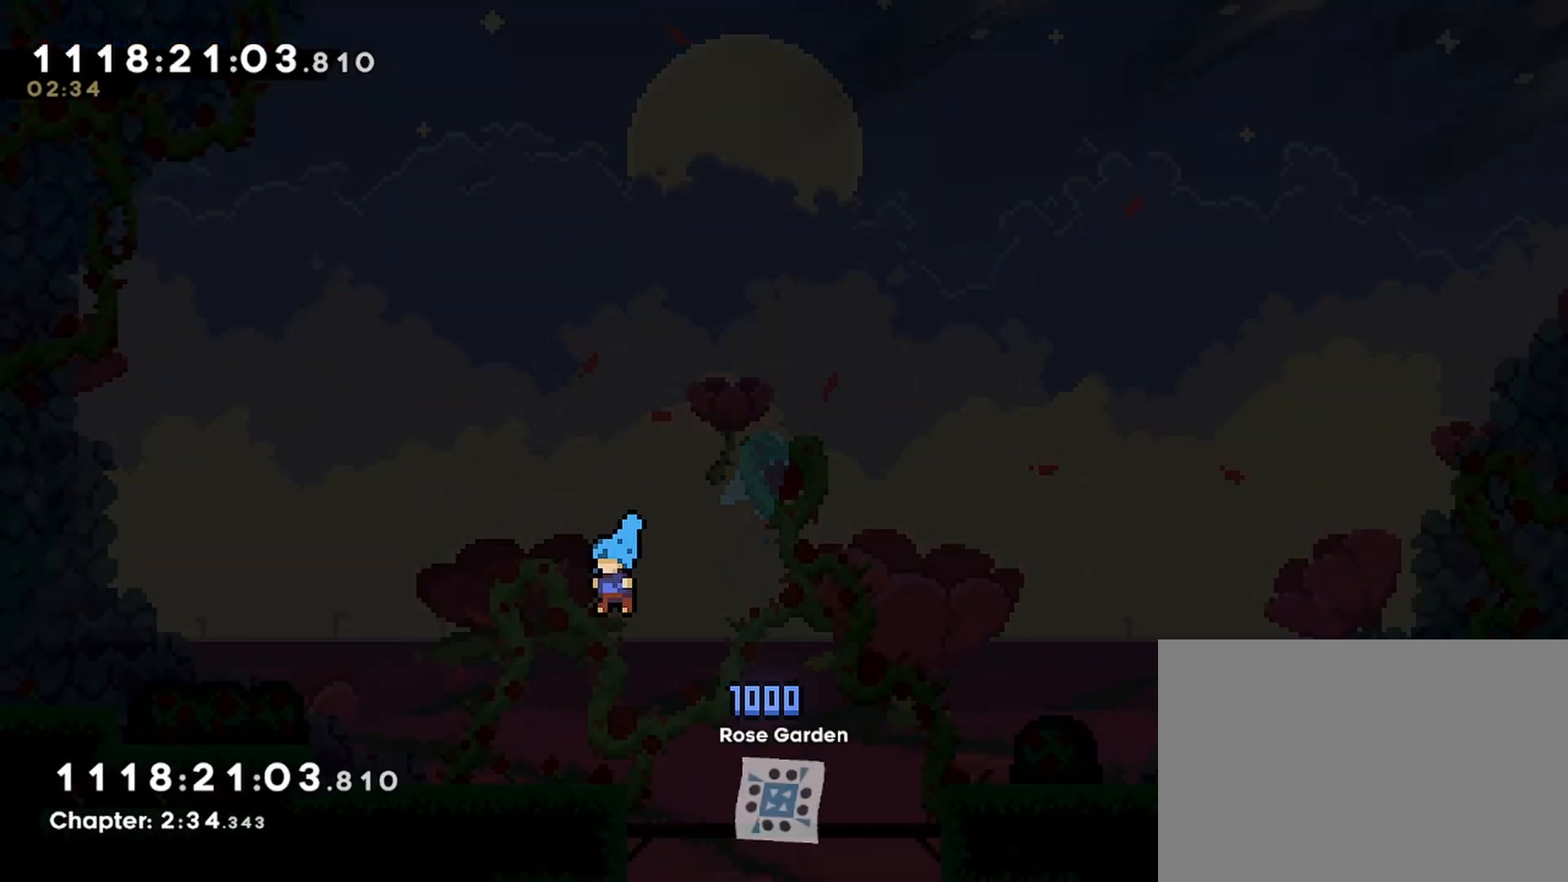
Gameplay with a controller (PlayStation layout); each line is a JSON object with the inputs held at the frame after it. "events" lists button and stick changes between this image and that frame as [ms after this image, input, new state], when the widget could be followed in between.
{"buttons": [], "left_stick": "center", "right_stick": "center", "events": []}
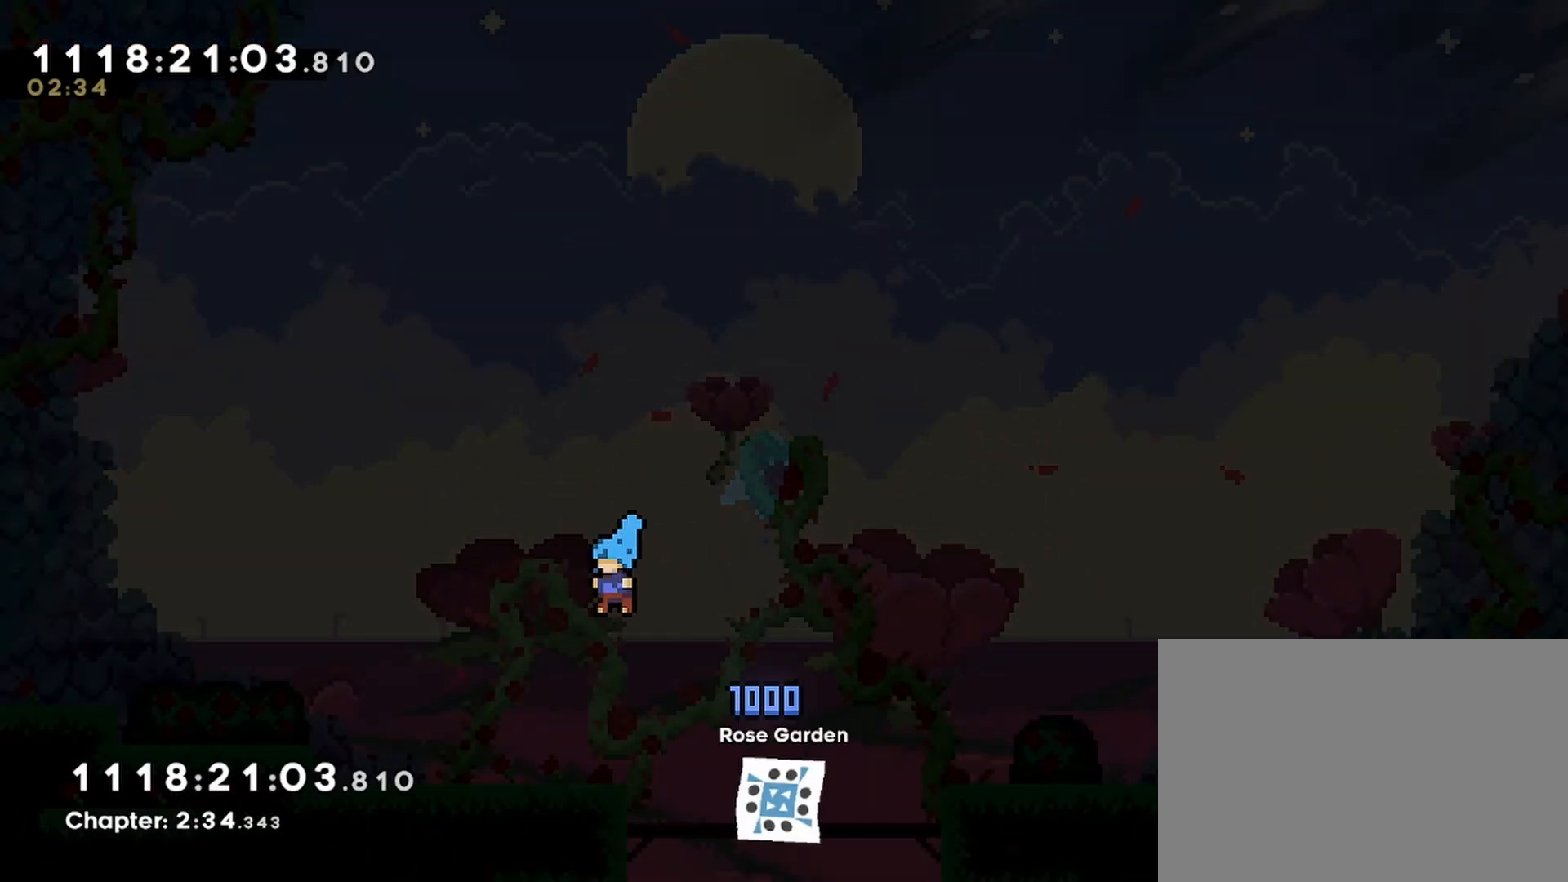
{"buttons": [], "left_stick": "center", "right_stick": "center", "events": [[17, "CROSS", "down"], [117, "CROSS", "up"], [400, "CROSS", "down"], [483, "CROSS", "up"]]}
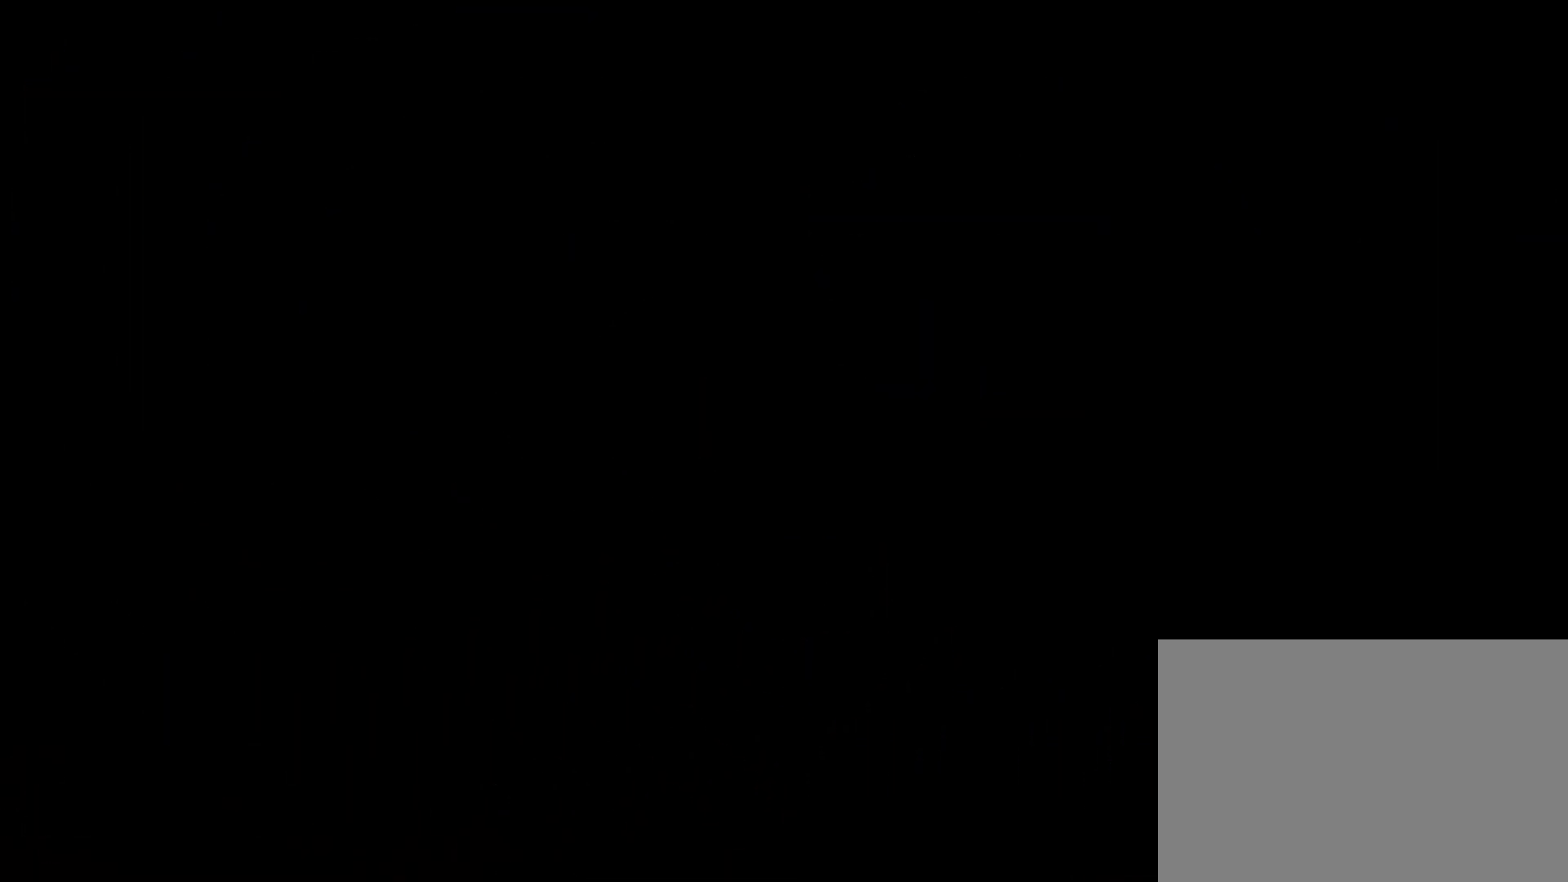
{"buttons": [], "left_stick": "center", "right_stick": "center", "events": []}
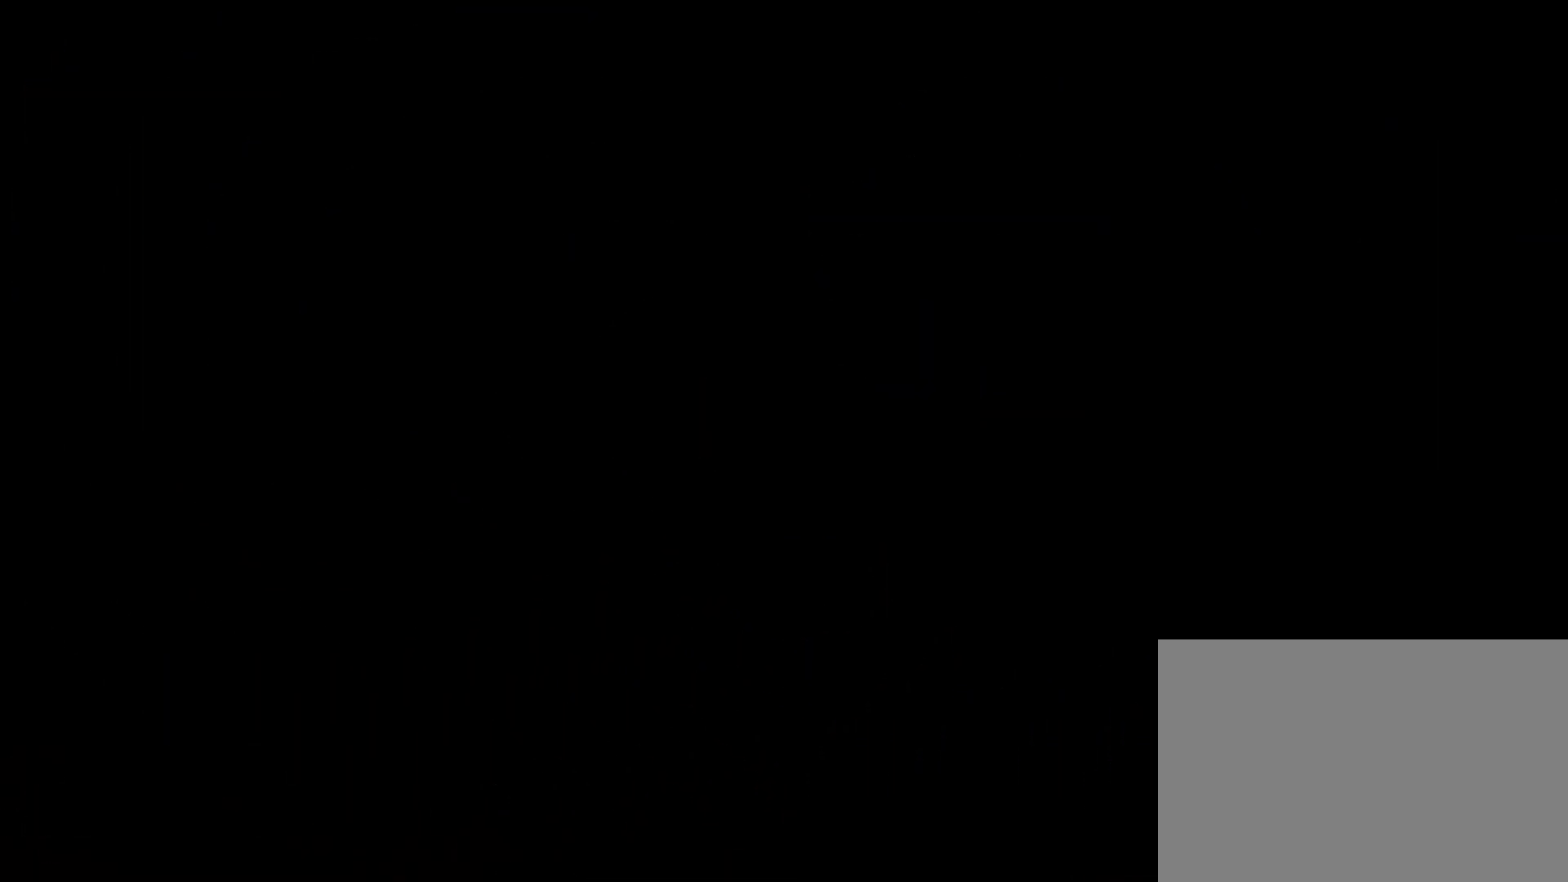
{"buttons": [], "left_stick": "center", "right_stick": "center", "events": []}
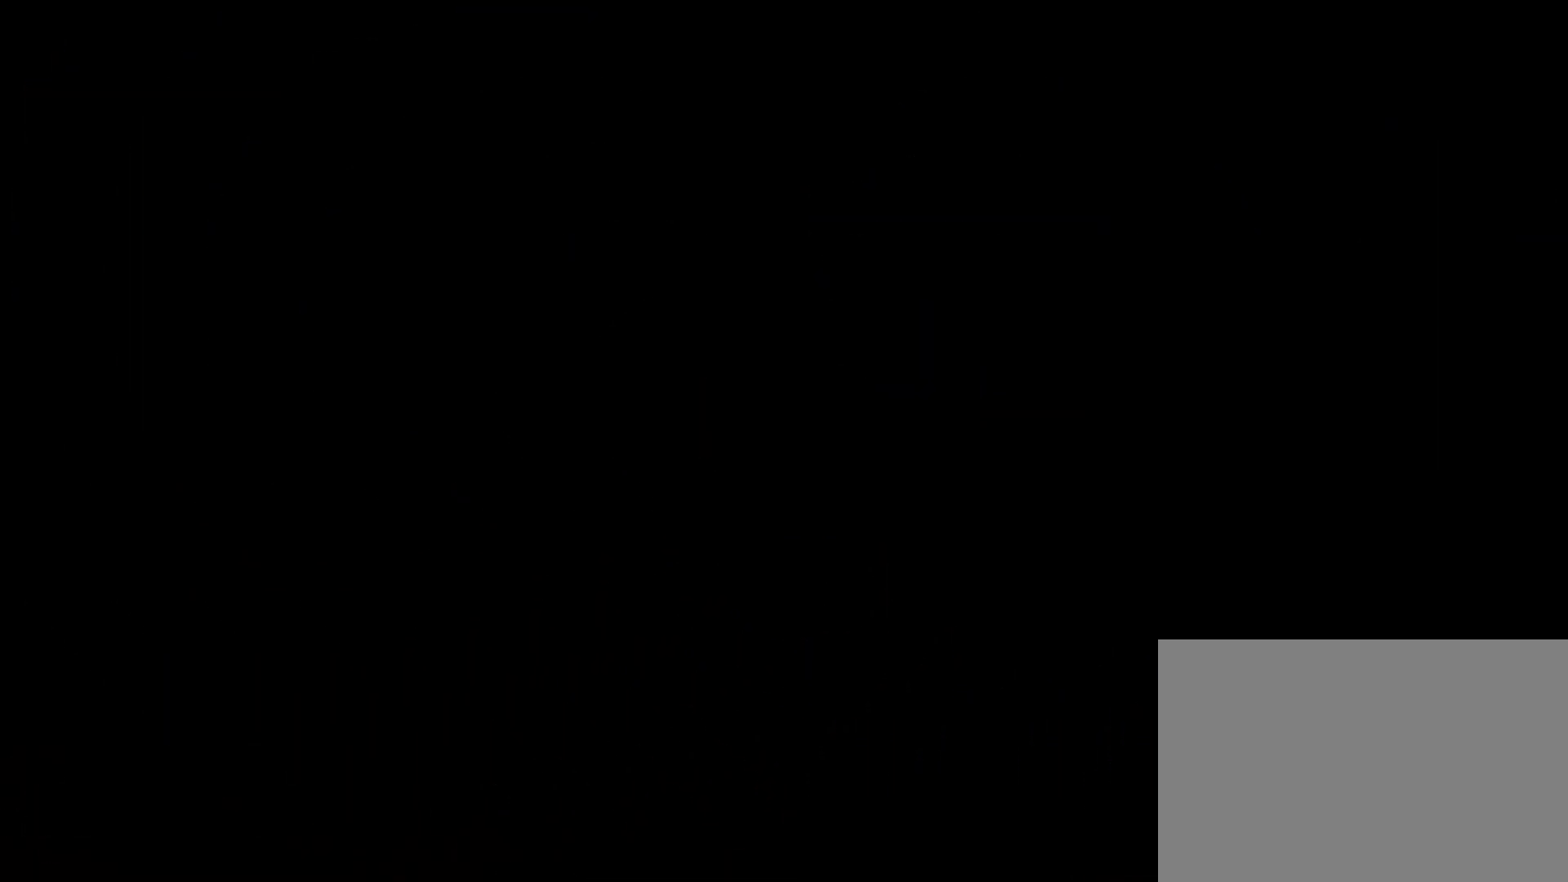
{"buttons": [], "left_stick": "center", "right_stick": "center", "events": []}
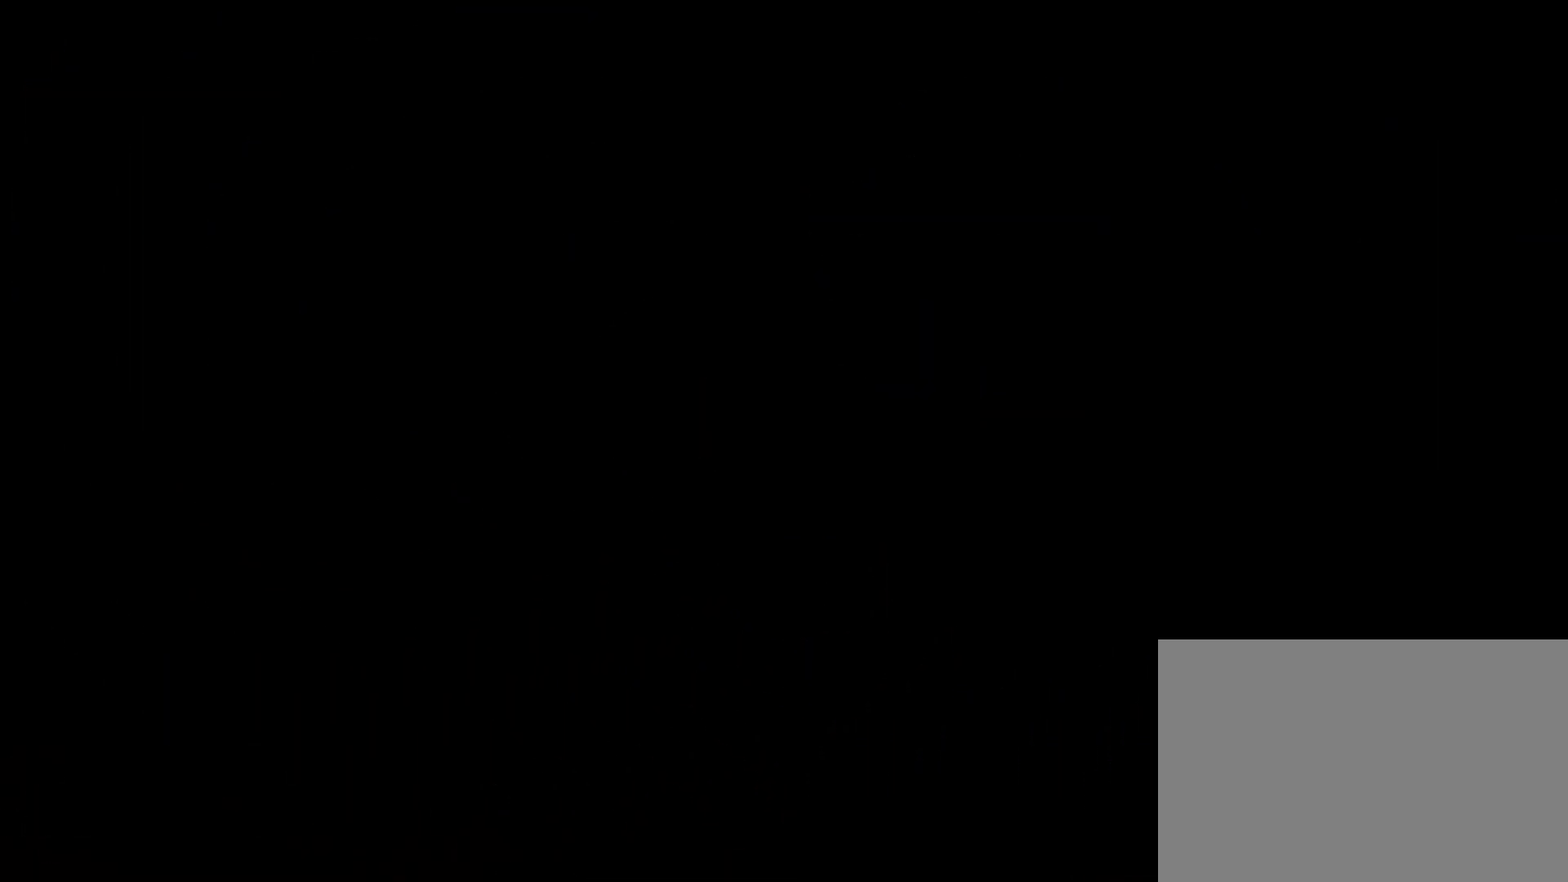
{"buttons": [], "left_stick": "center", "right_stick": "center", "events": []}
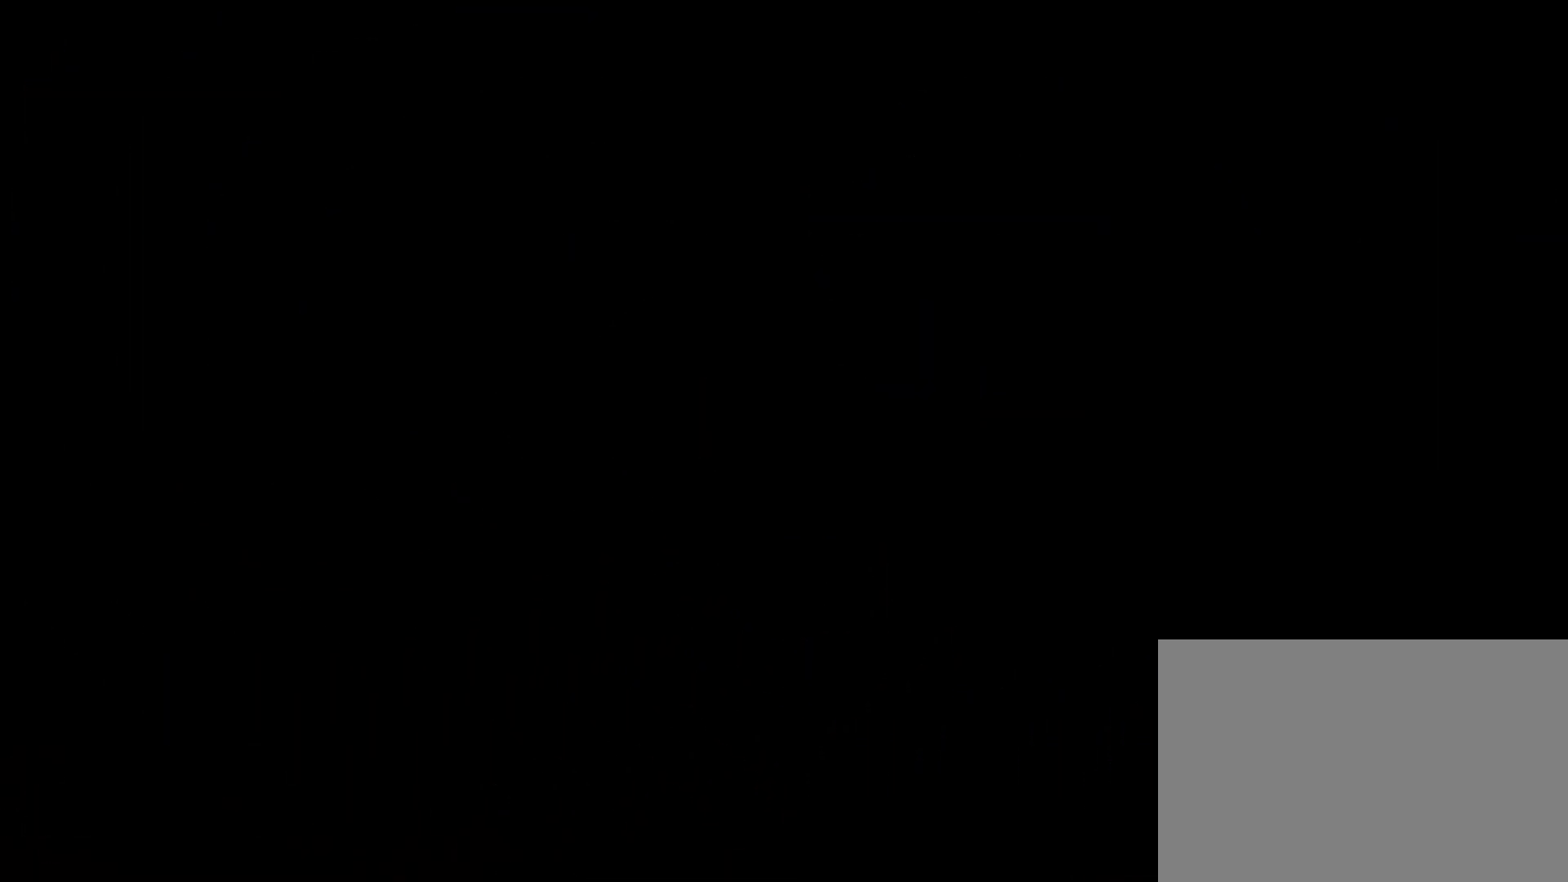
{"buttons": [], "left_stick": "center", "right_stick": "center", "events": []}
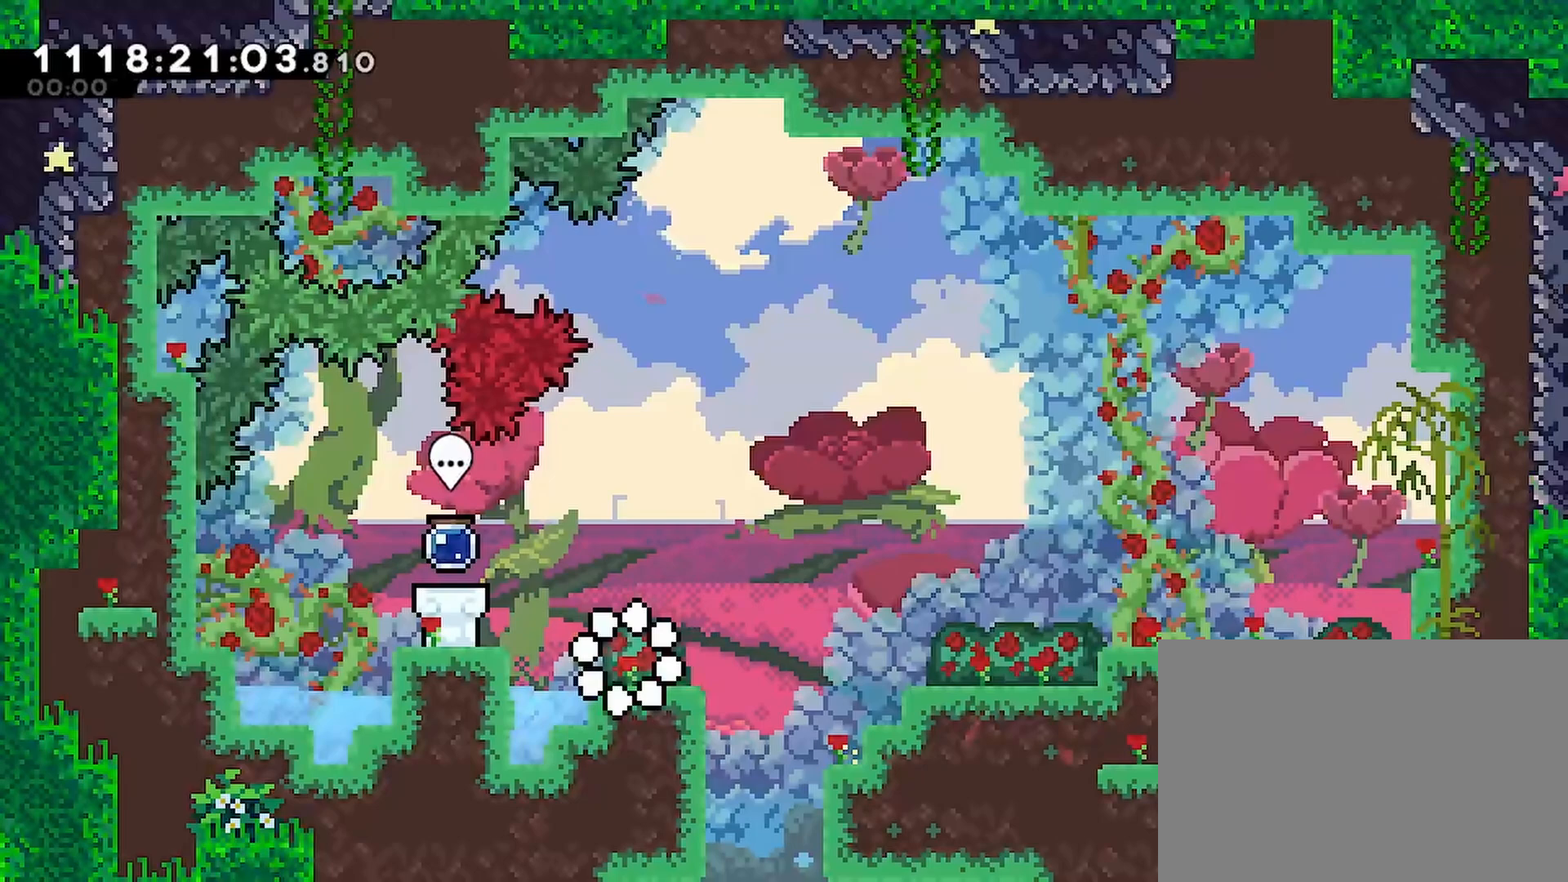
{"buttons": ["CROSS", "DPAD_LEFT"], "left_stick": "center", "right_stick": "center", "events": [[300, "DPAD_LEFT", "down"], [433, "CROSS", "down"]]}
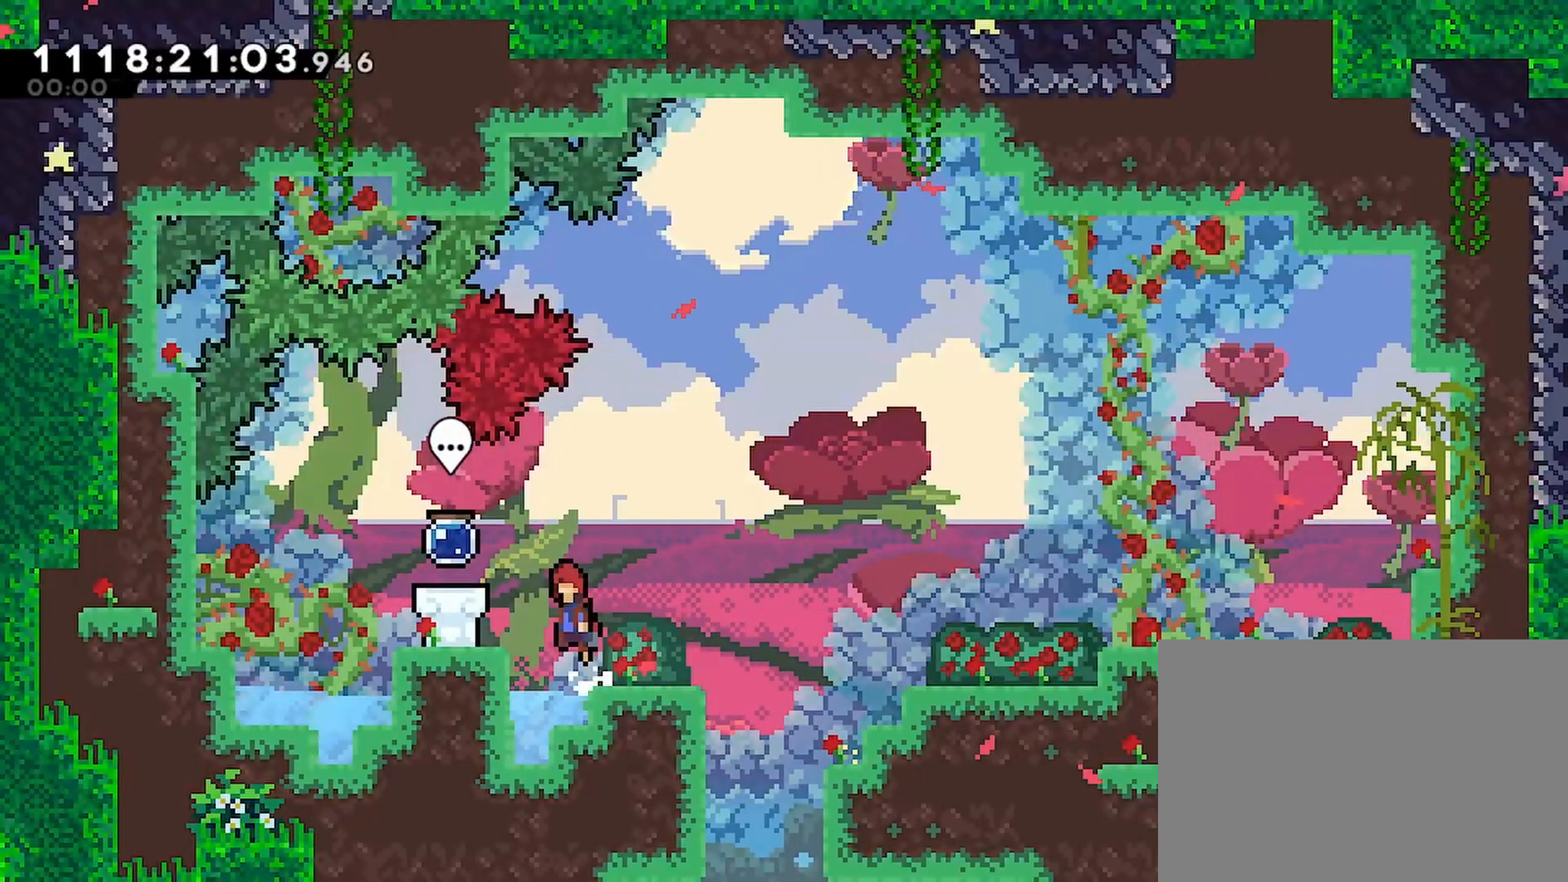
{"buttons": [], "left_stick": "center", "right_stick": "center", "events": [[17, "CROSS", "up"], [100, "DPAD_LEFT", "up"]]}
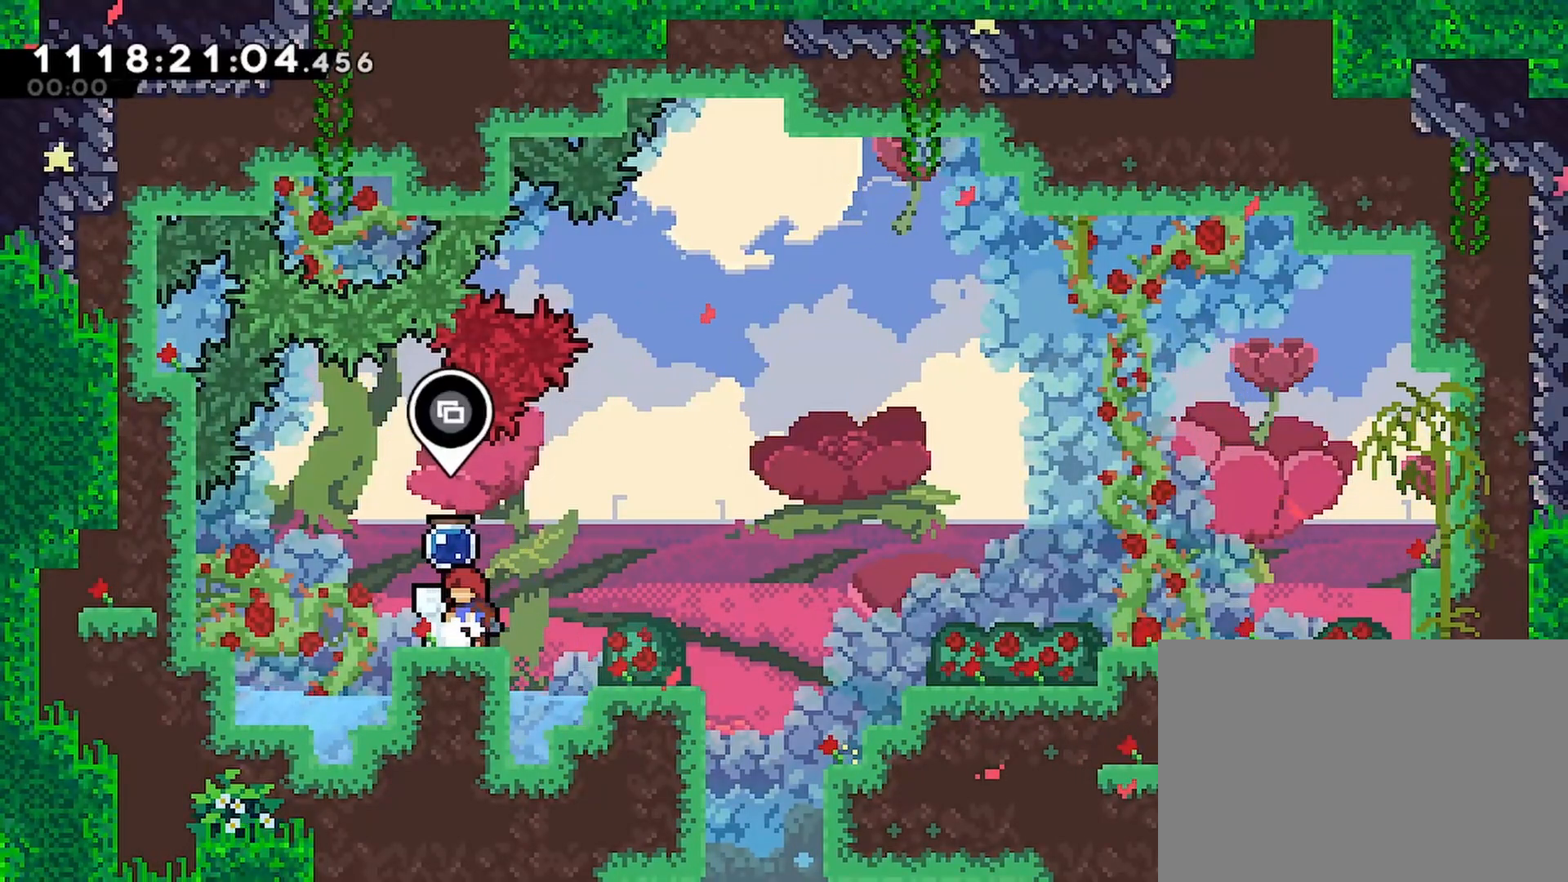
{"buttons": [], "left_stick": "center", "right_stick": "center", "events": []}
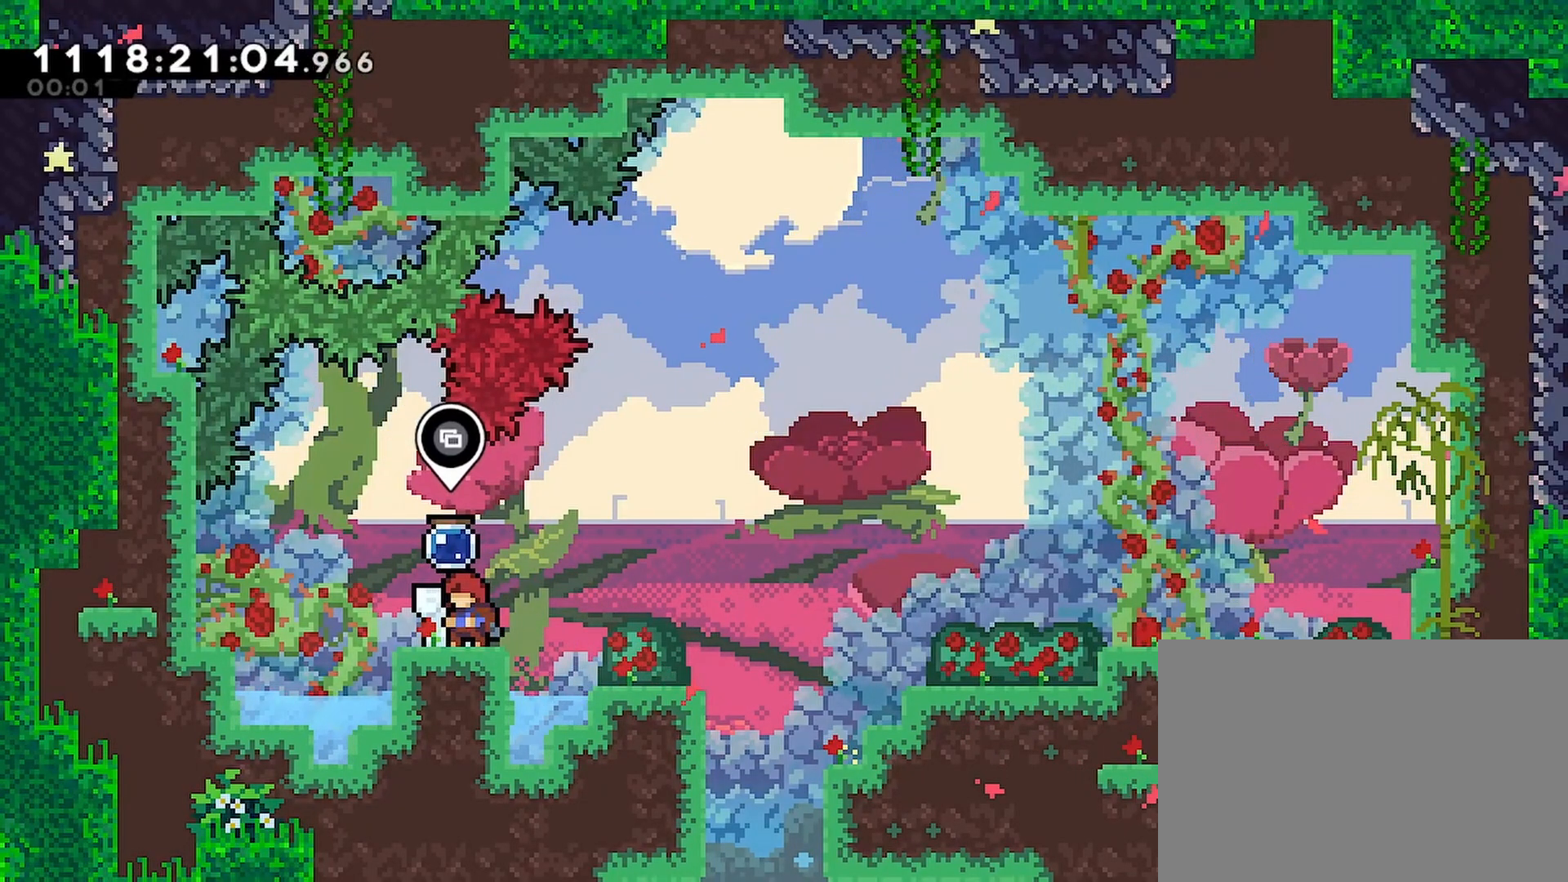
{"buttons": [], "left_stick": "center", "right_stick": "center", "events": [[300, "SELECT", "down"], [483, "SELECT", "up"]]}
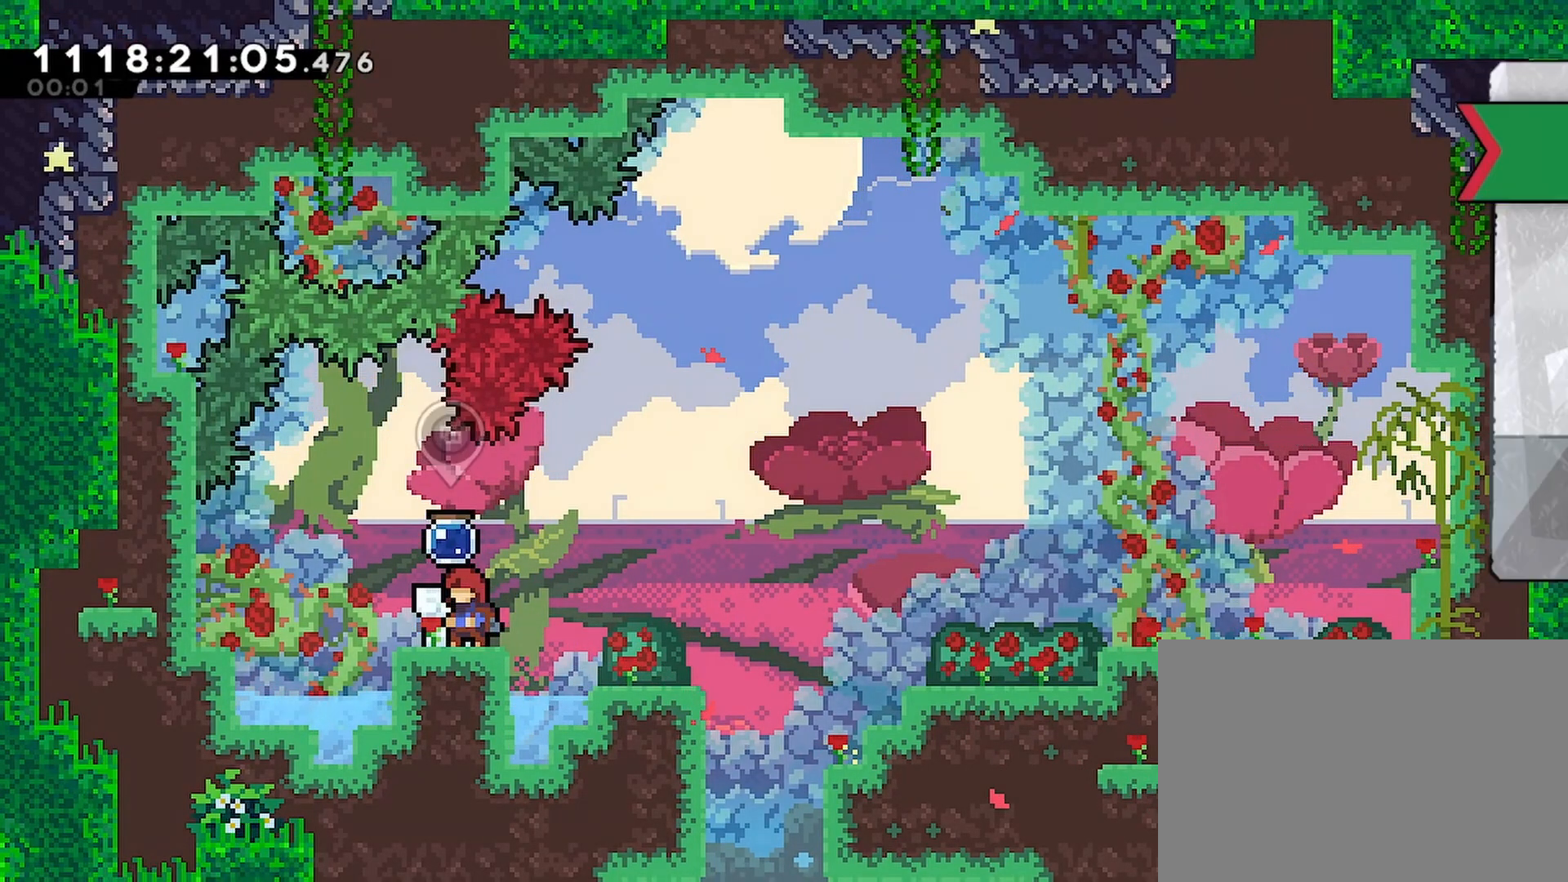
{"buttons": [], "left_stick": "center", "right_stick": "center", "events": []}
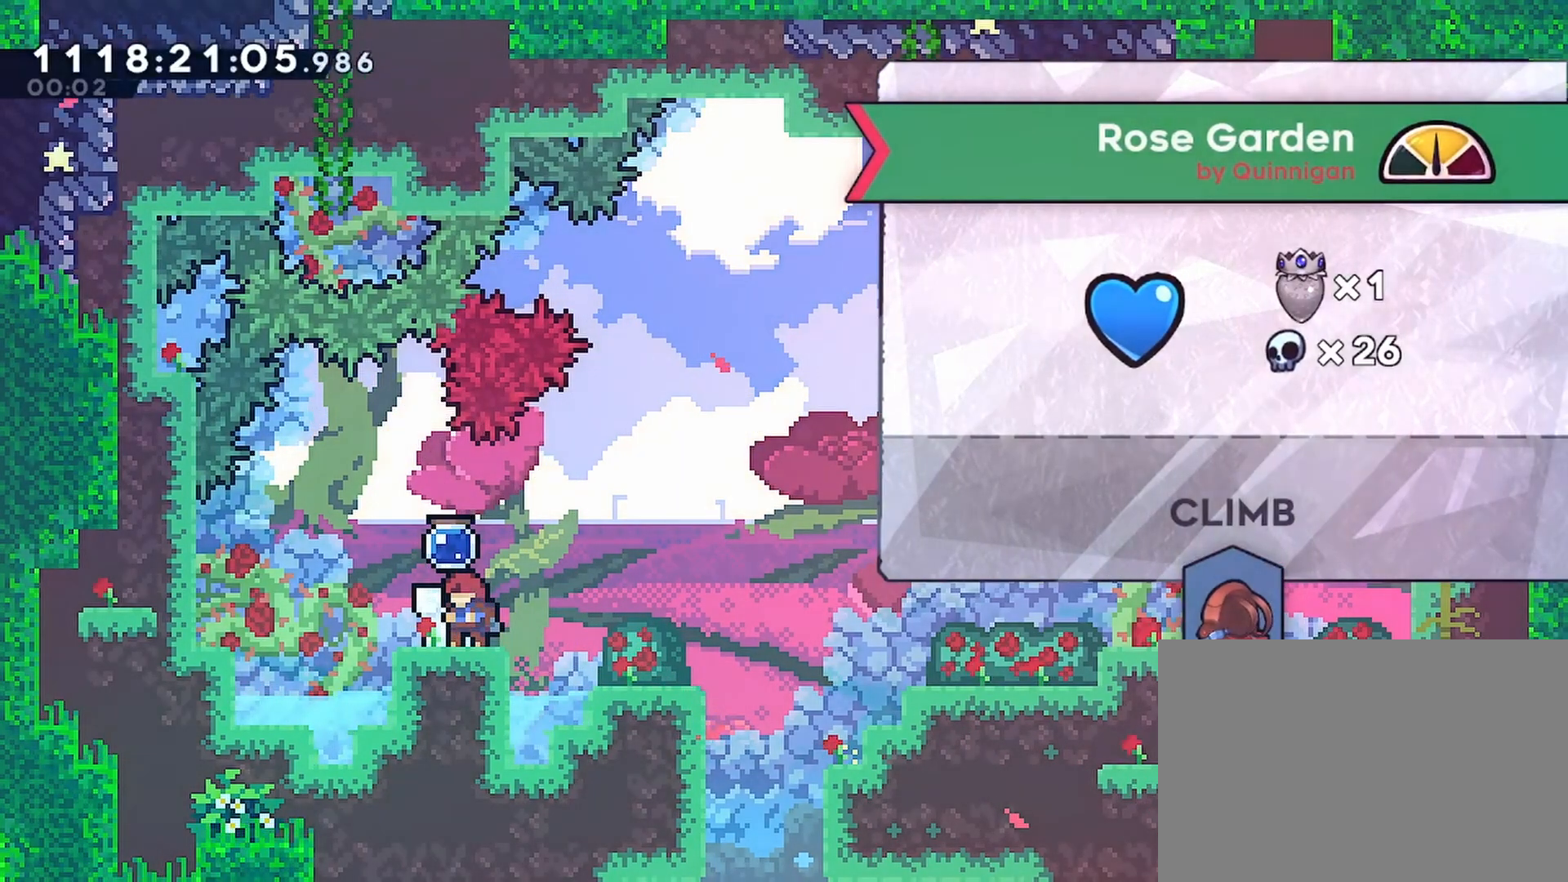
{"buttons": [], "left_stick": "center", "right_stick": "center", "events": []}
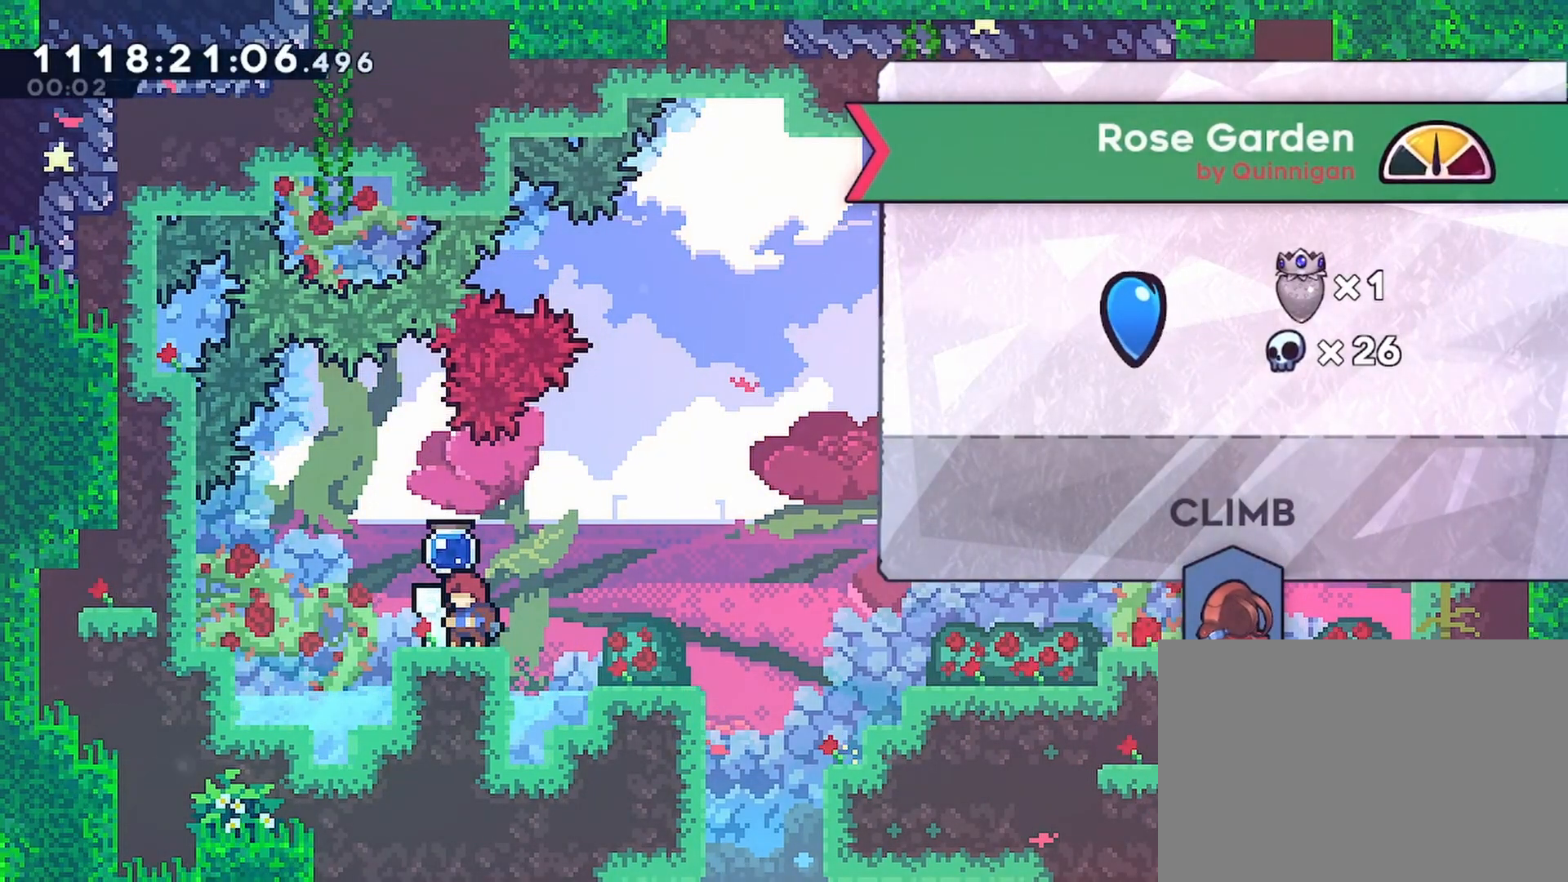
{"buttons": [], "left_stick": "center", "right_stick": "center", "events": []}
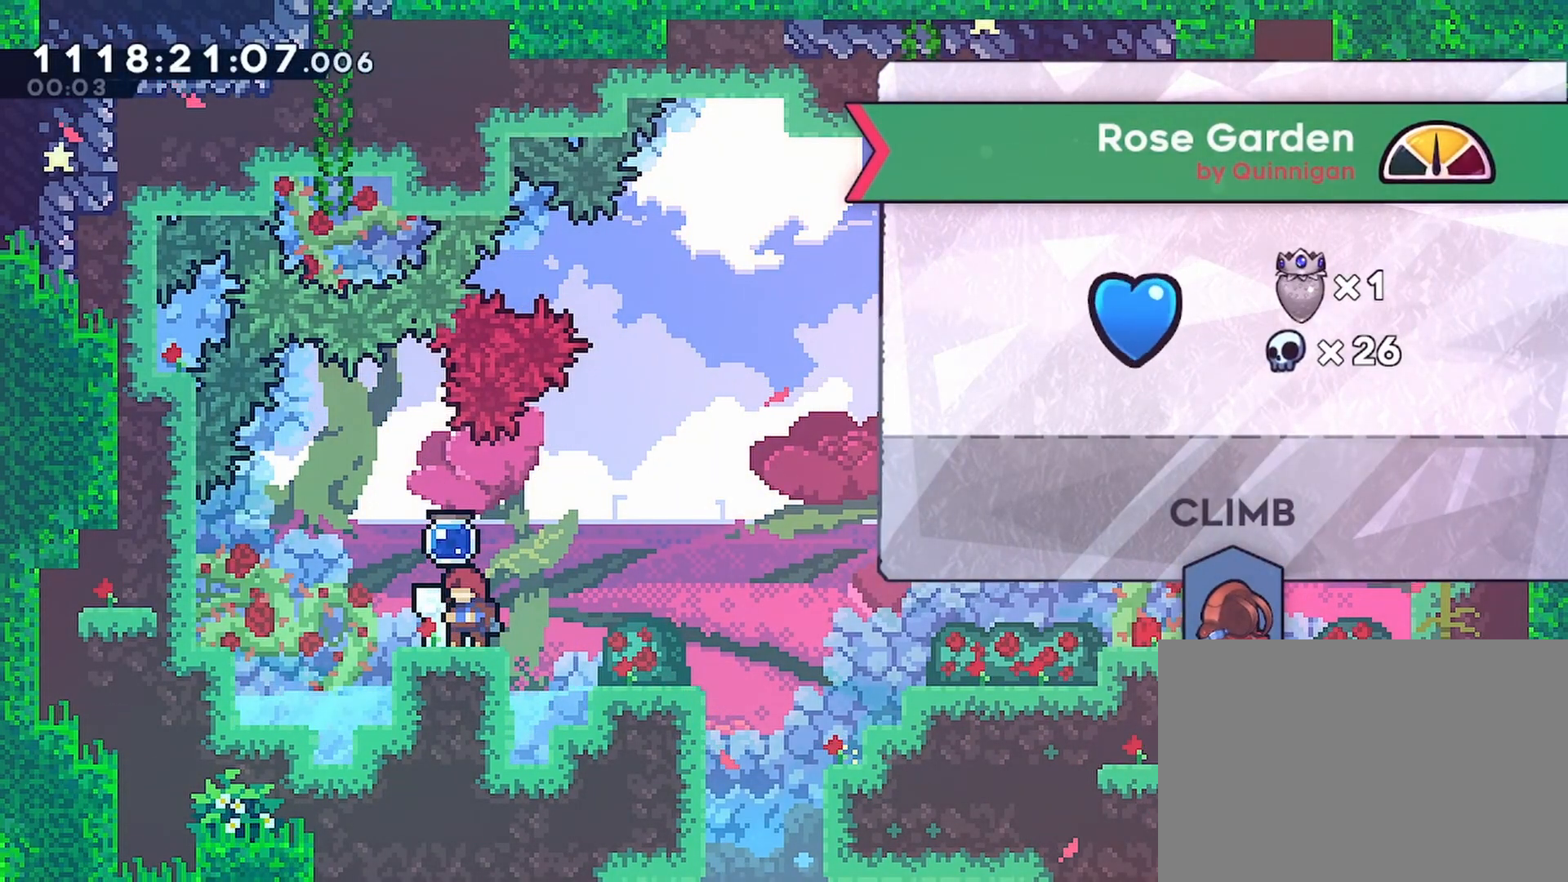
{"buttons": [], "left_stick": "center", "right_stick": "center", "events": []}
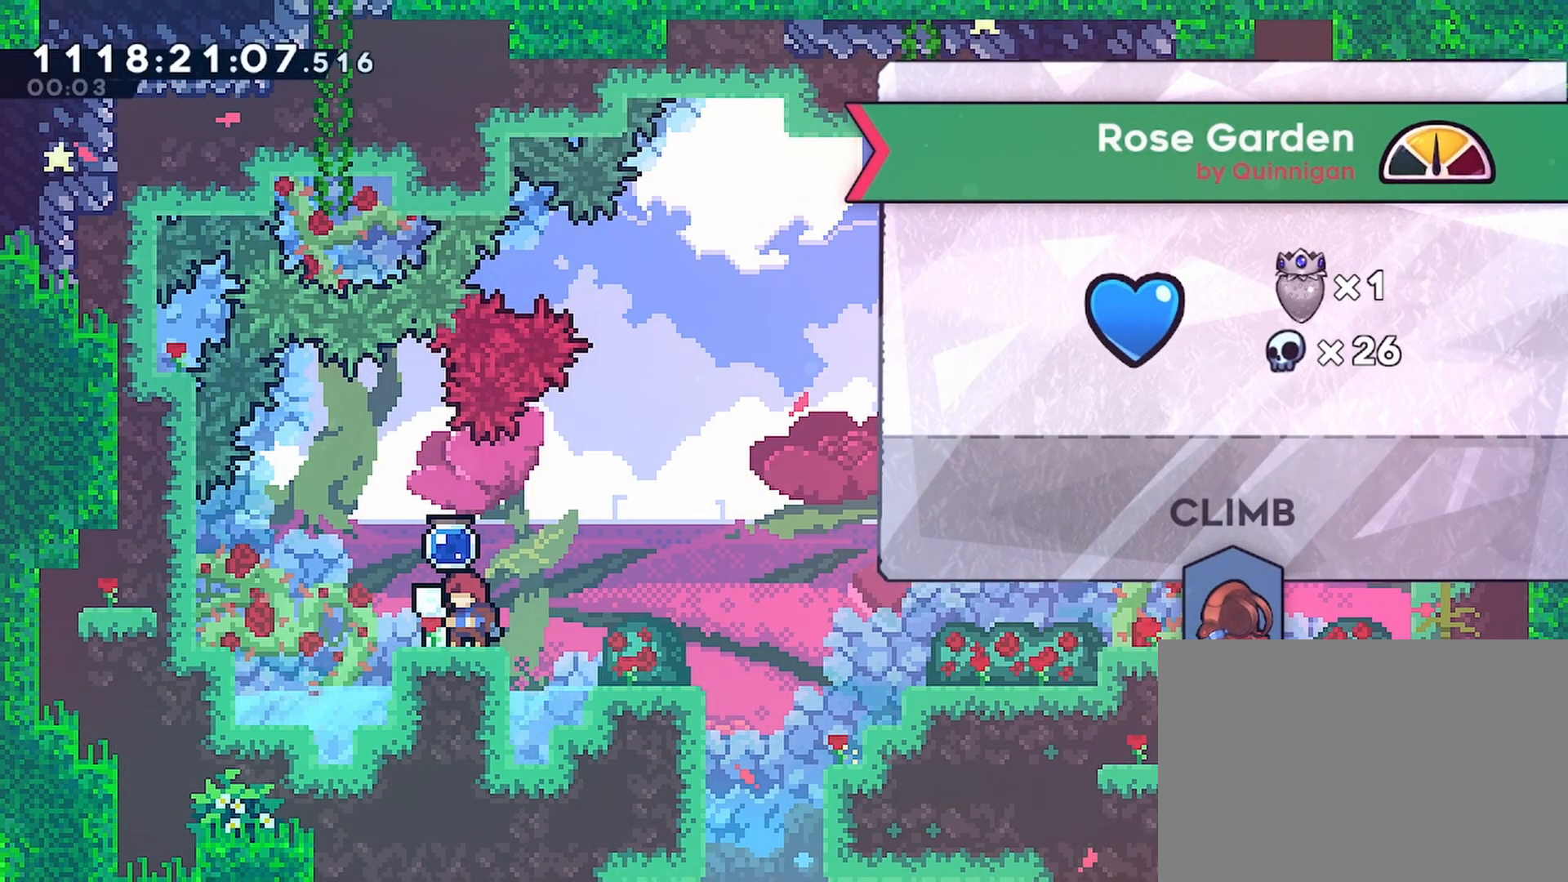
{"buttons": [], "left_stick": "center", "right_stick": "center", "events": []}
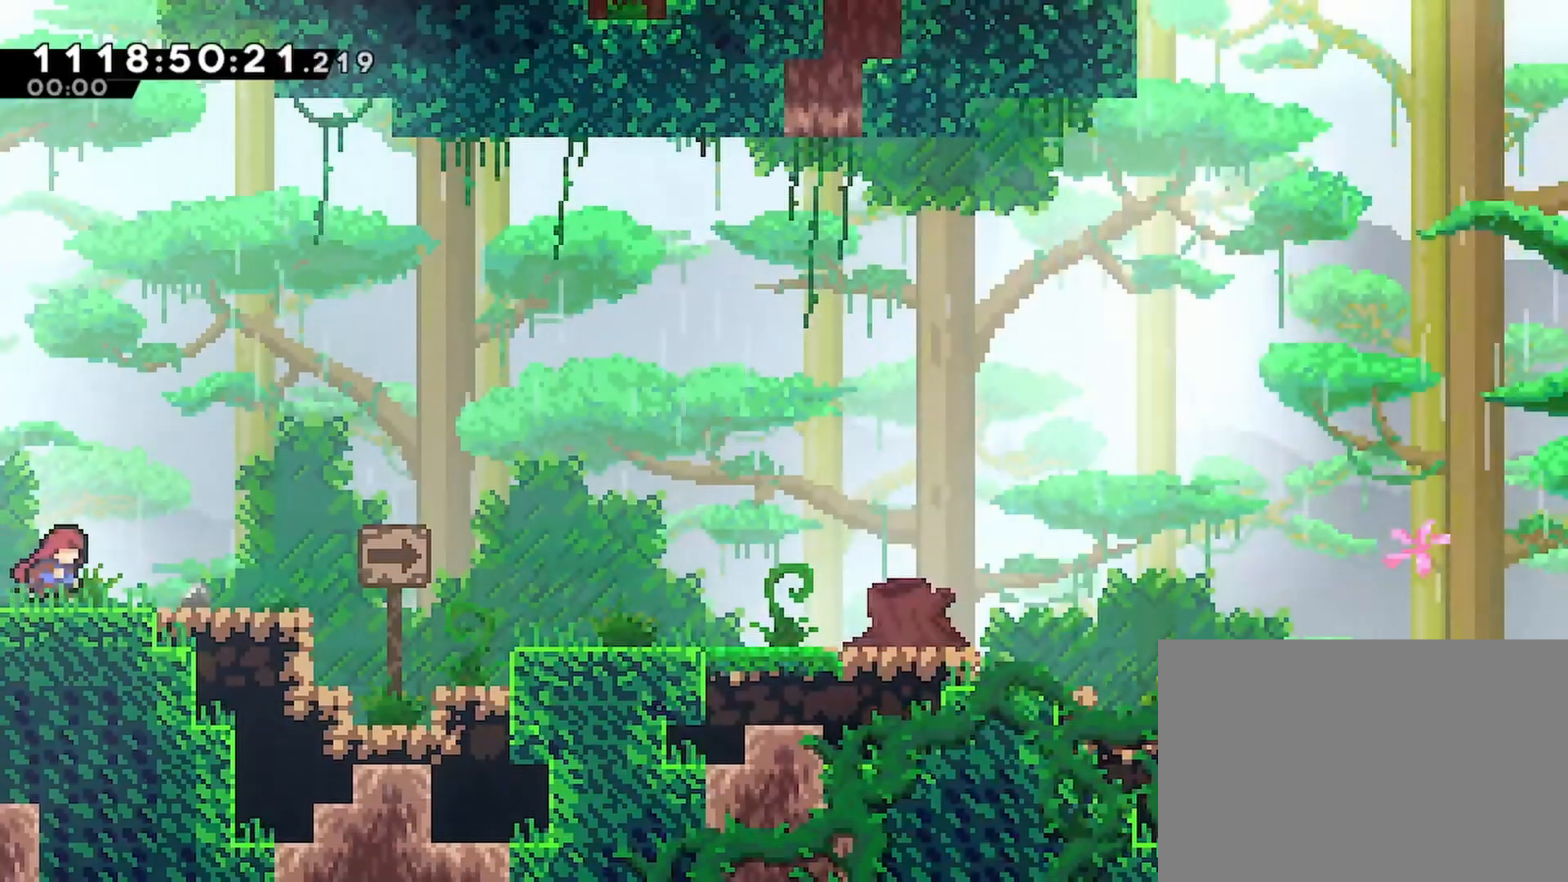
{"buttons": ["R2"], "left_stick": "center", "right_stick": "center", "events": [[350, "R2", "down"]]}
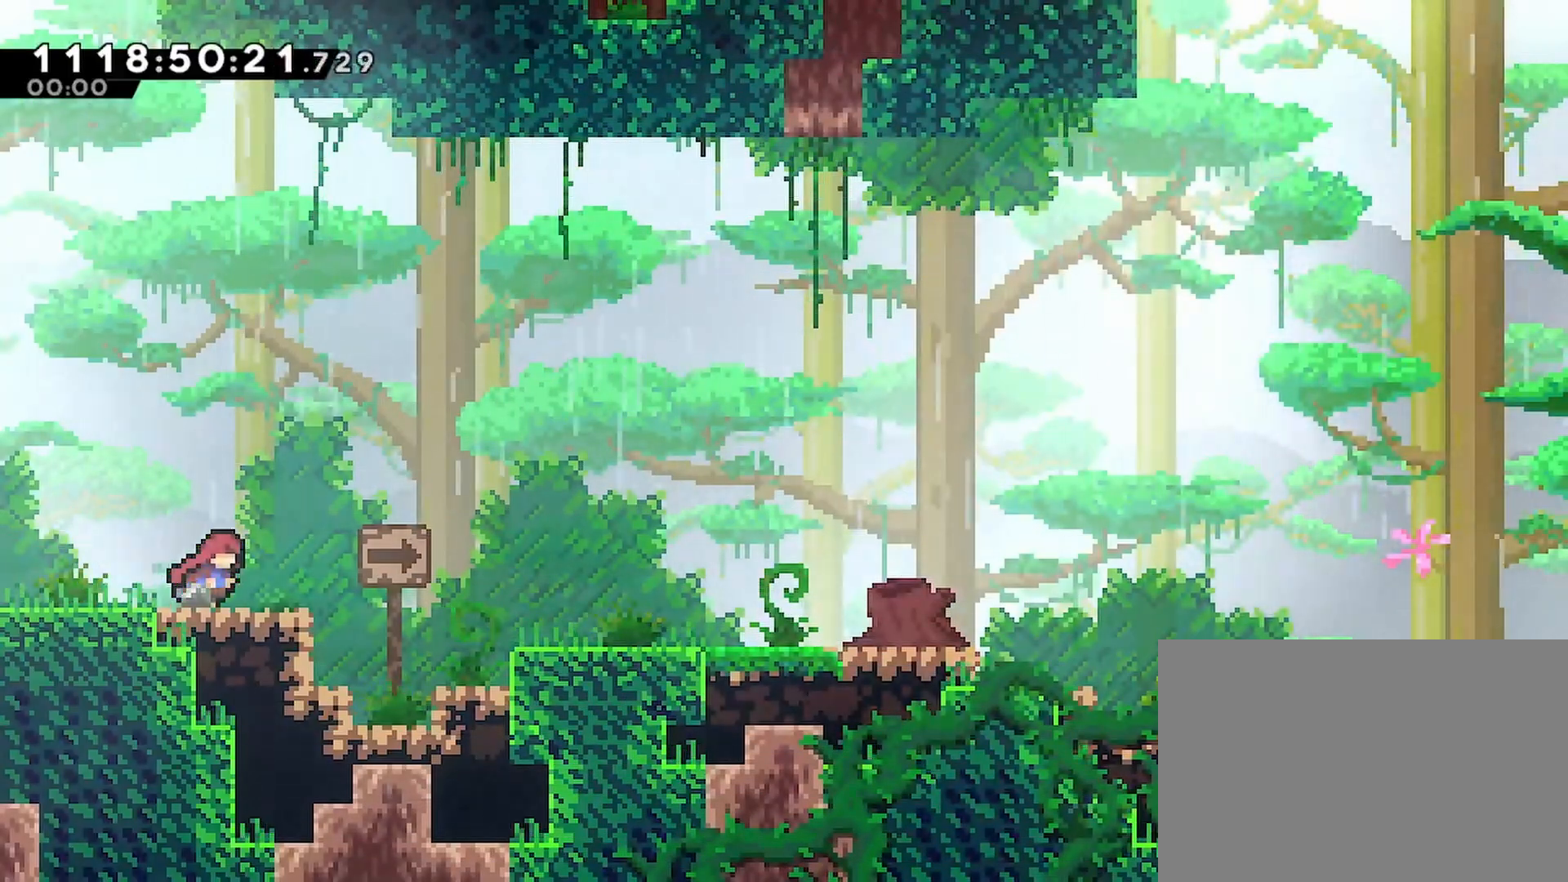
{"buttons": ["CROSS", "SQUARE", "R2", "DPAD_DOWN", "DPAD_RIGHT"], "left_stick": "center", "right_stick": "center", "events": [[150, "DPAD_DOWN", "down"], [150, "DPAD_RIGHT", "down"], [233, "SQUARE", "down"], [350, "SQUARE", "up"], [433, "CROSS", "down"], [500, "SQUARE", "down"]]}
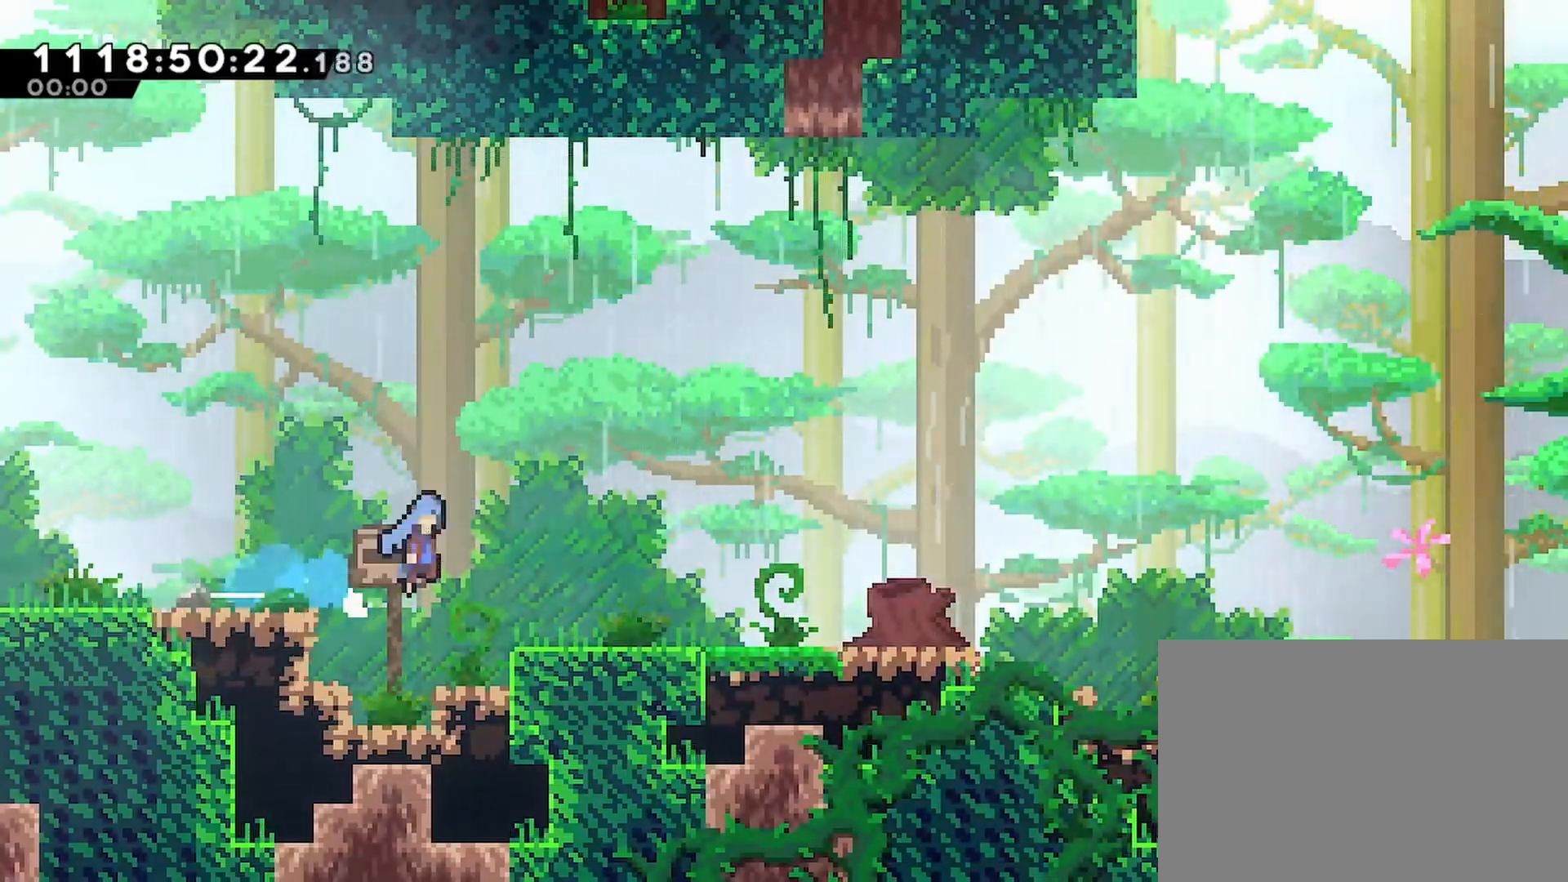
{"buttons": ["R2", "DPAD_RIGHT"], "left_stick": "center", "right_stick": "center", "events": [[33, "CROSS", "up"], [67, "SQUARE", "up"], [200, "CROSS", "down"], [267, "CROSS", "up"], [367, "DPAD_DOWN", "up"], [400, "CROSS", "down"], [433, "CROSS", "up"]]}
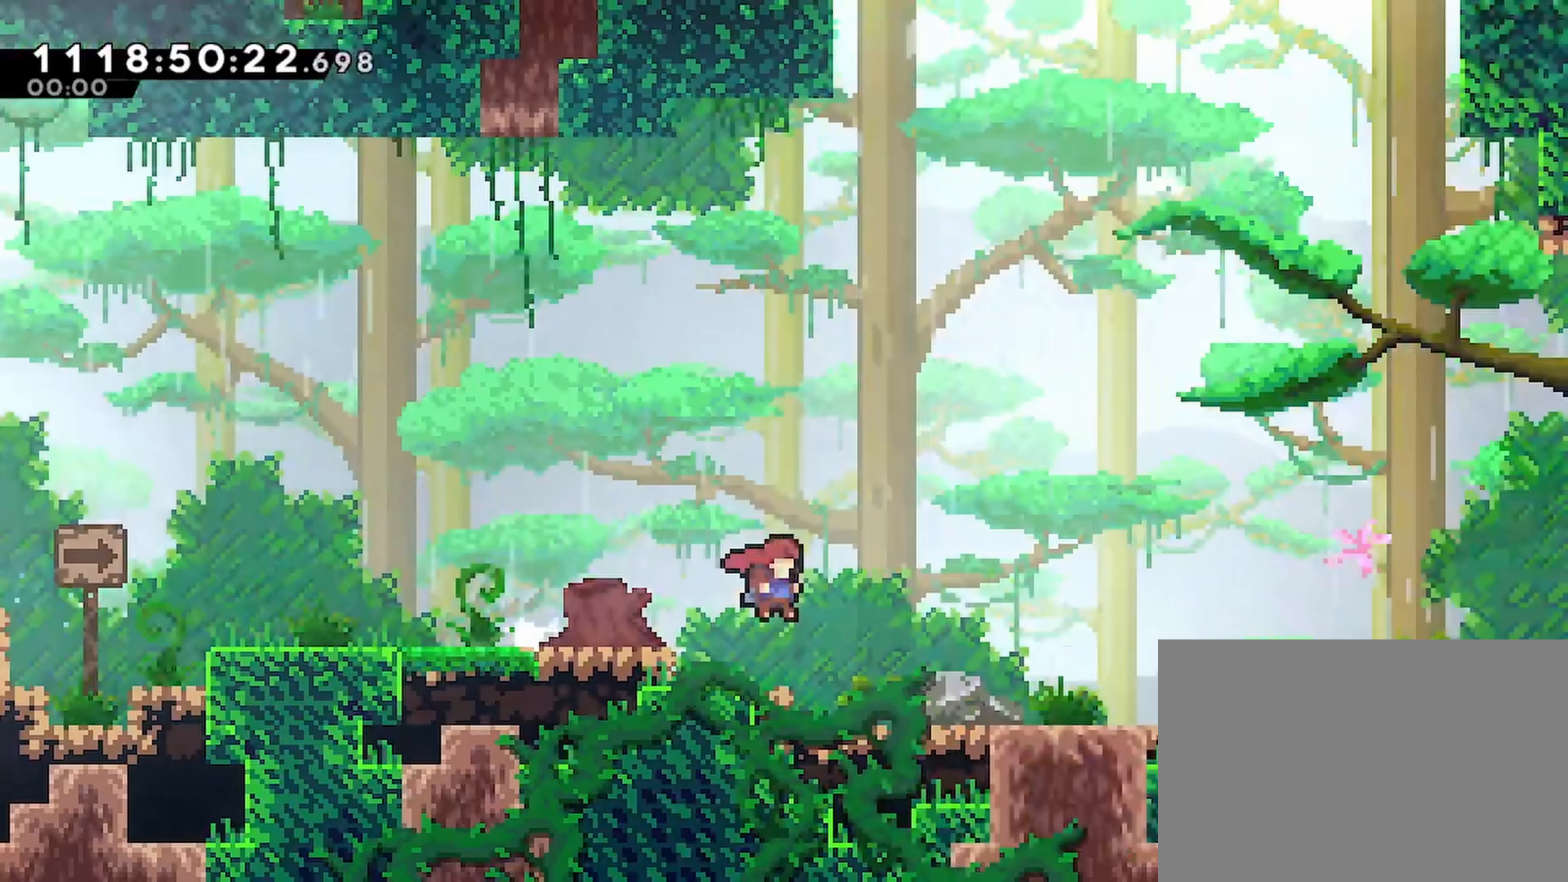
{"buttons": ["SQUARE", "R2", "DPAD_DOWN", "DPAD_RIGHT"], "left_stick": "center", "right_stick": "center", "events": [[133, "CROSS", "down"], [183, "CROSS", "up"], [417, "DPAD_DOWN", "down"], [500, "SQUARE", "down"]]}
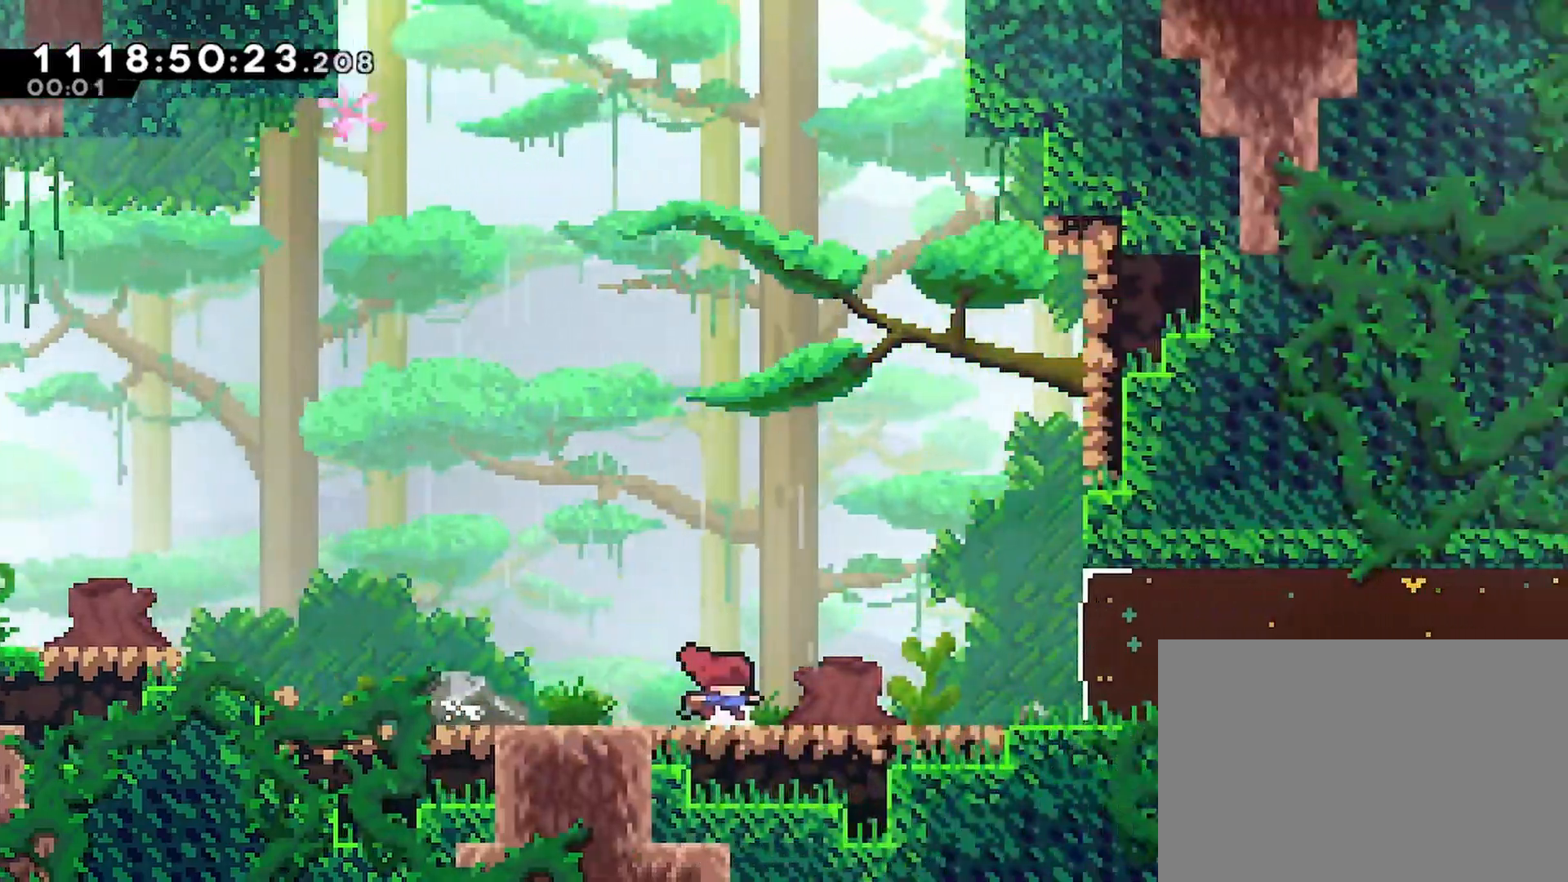
{"buttons": ["R2", "DPAD_RIGHT"], "left_stick": "center", "right_stick": "center", "events": [[50, "SQUARE", "up"], [150, "CROSS", "down"], [167, "DPAD_DOWN", "up"], [183, "CROSS", "up"], [350, "SQUARE", "down"], [433, "SQUARE", "up"]]}
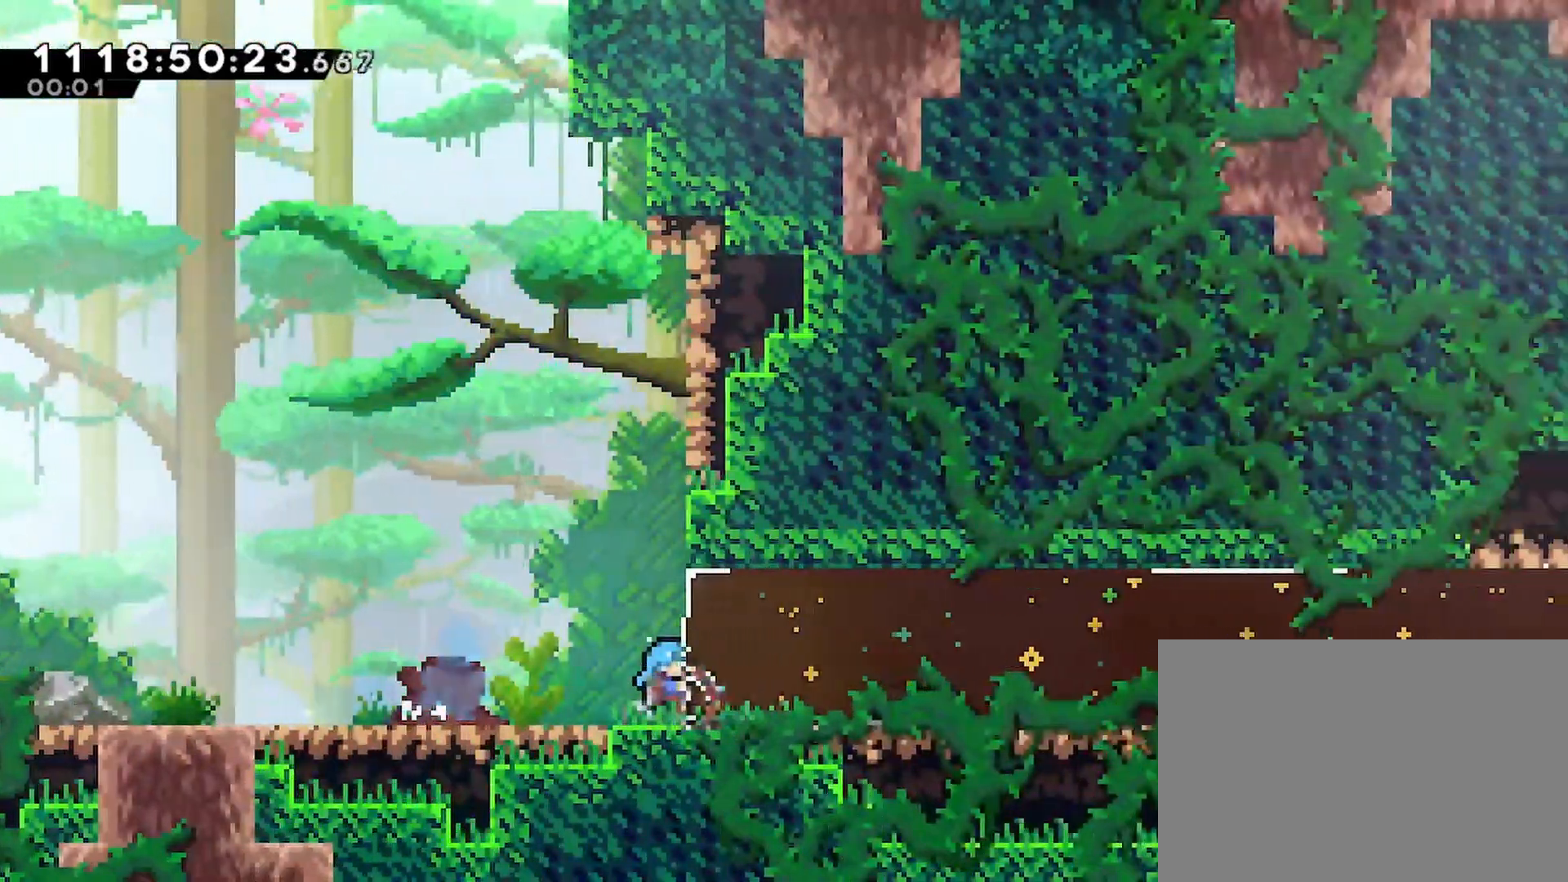
{"buttons": ["SQUARE", "DPAD_RIGHT"], "left_stick": "center", "right_stick": "center", "events": [[133, "SQUARE", "down"], [217, "SQUARE", "up"], [317, "R2", "up"], [417, "SQUARE", "down"]]}
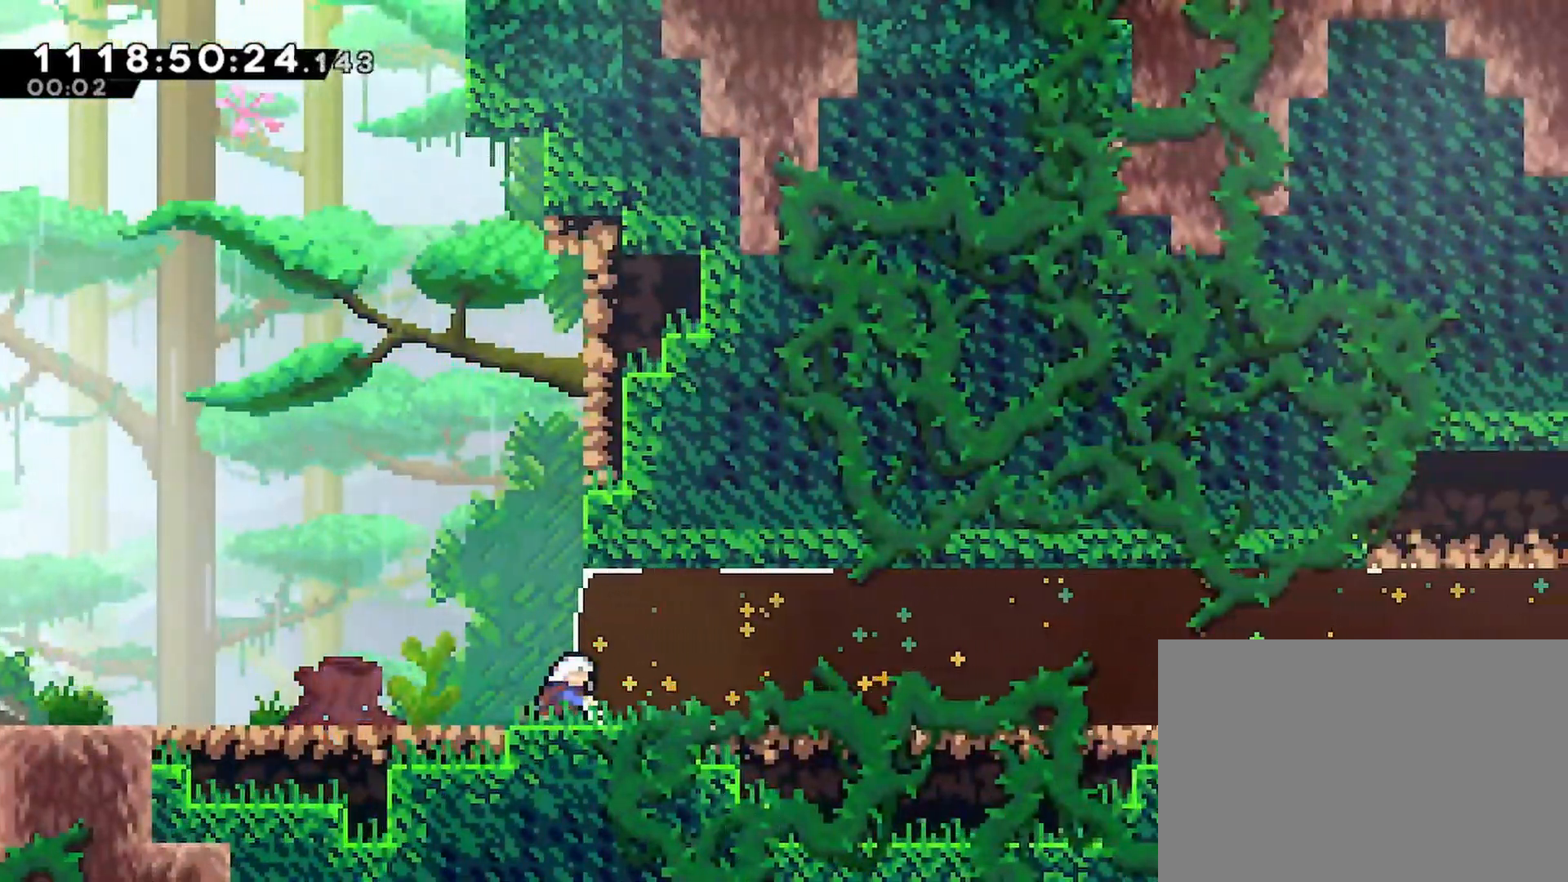
{"buttons": ["DPAD_RIGHT"], "left_stick": "center", "right_stick": "center", "events": [[17, "SQUARE", "up"]]}
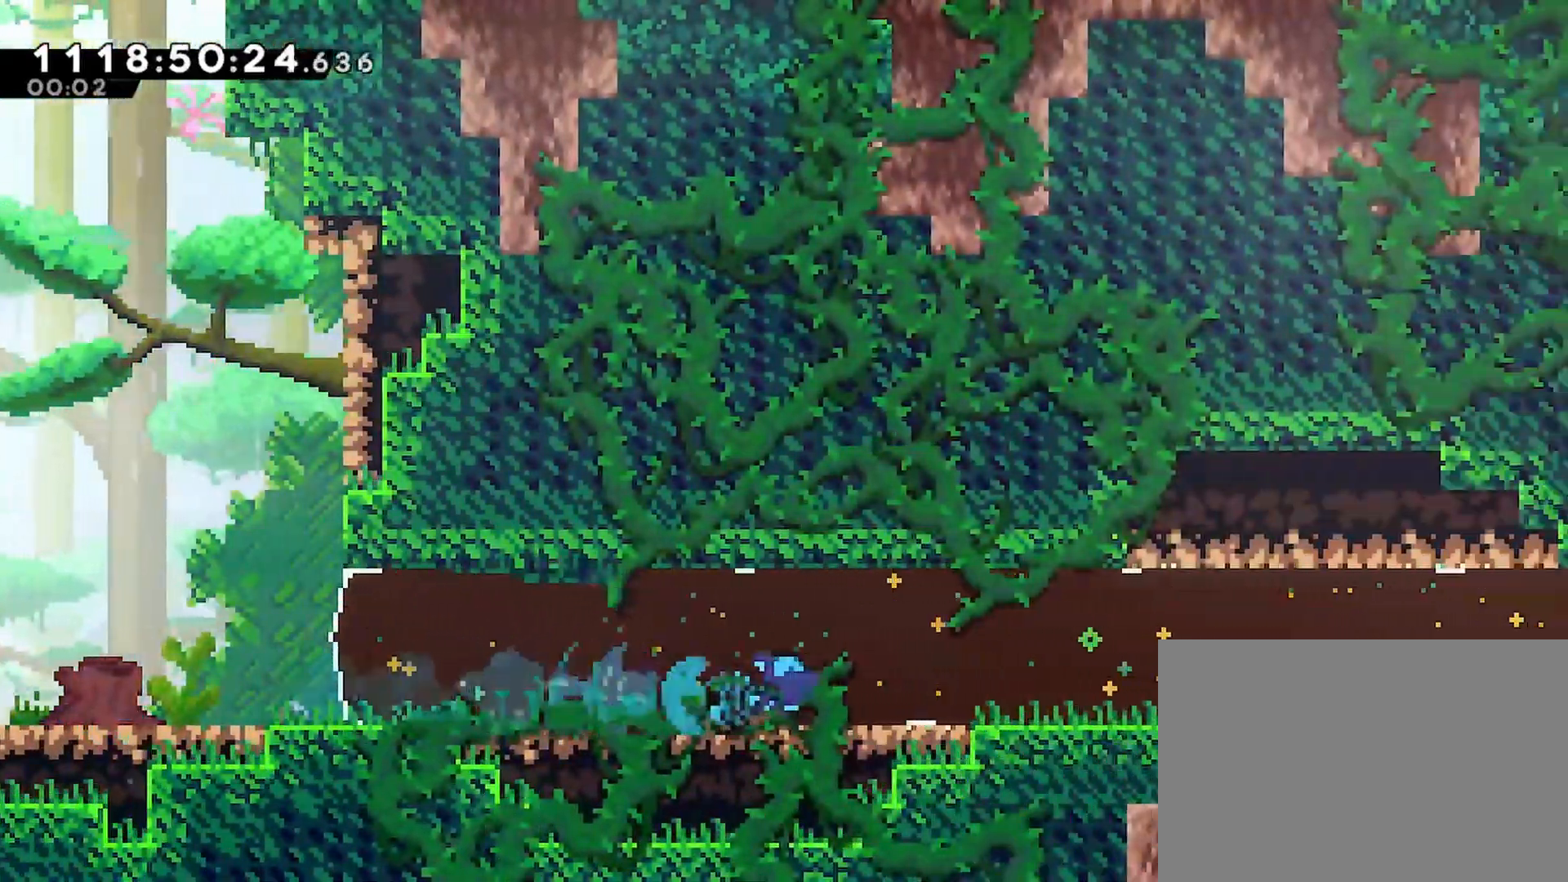
{"buttons": ["DPAD_RIGHT"], "left_stick": "center", "right_stick": "center", "events": []}
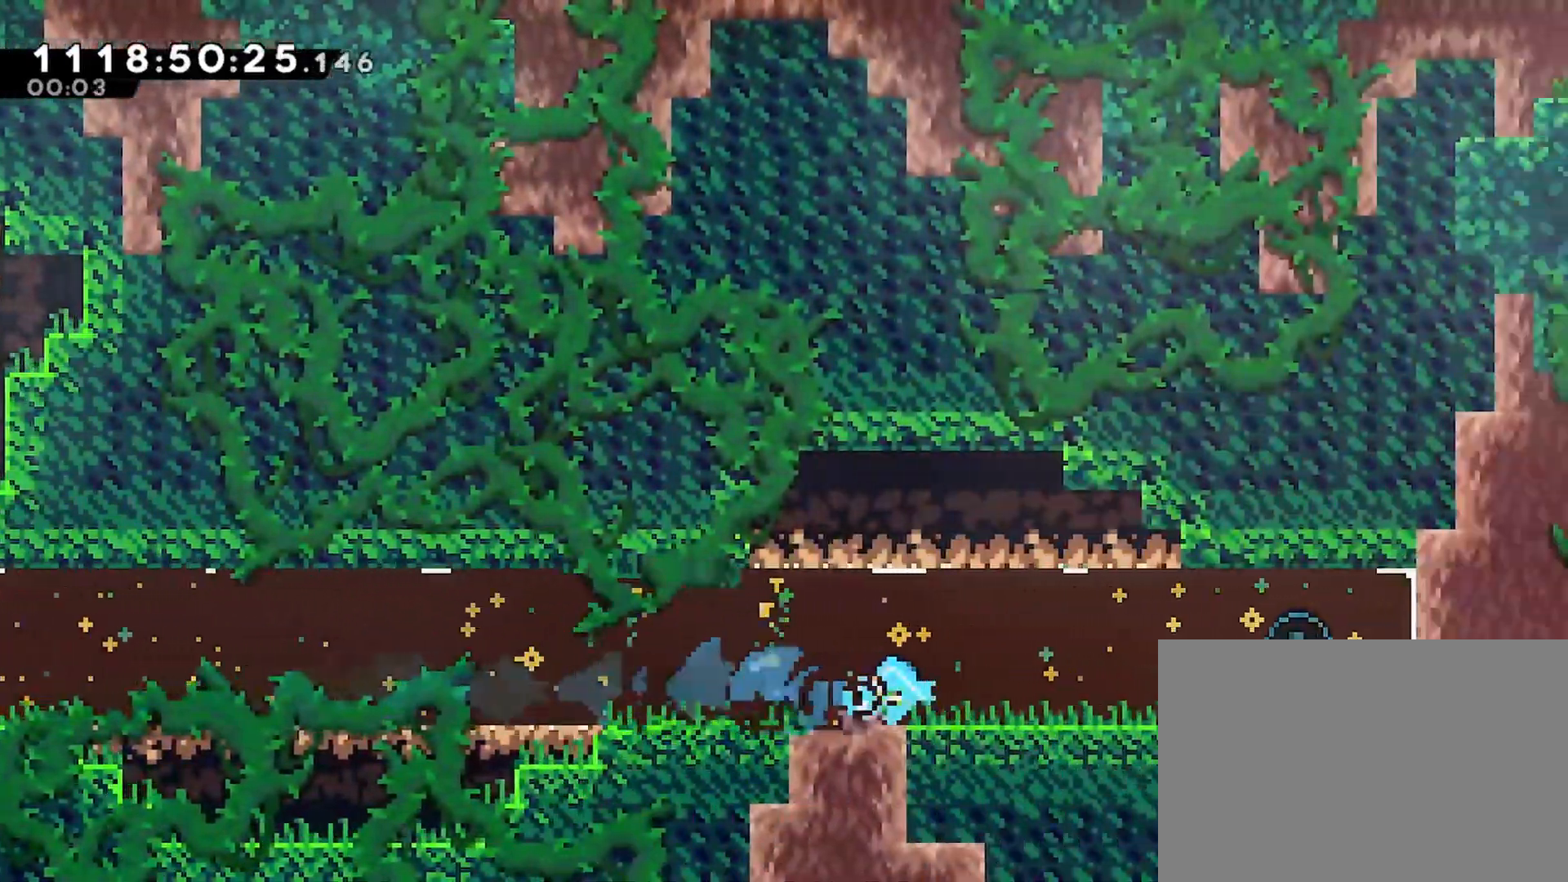
{"buttons": ["DPAD_LEFT"], "left_stick": "center", "right_stick": "center", "events": [[333, "DPAD_RIGHT", "up"], [450, "DPAD_LEFT", "down"]]}
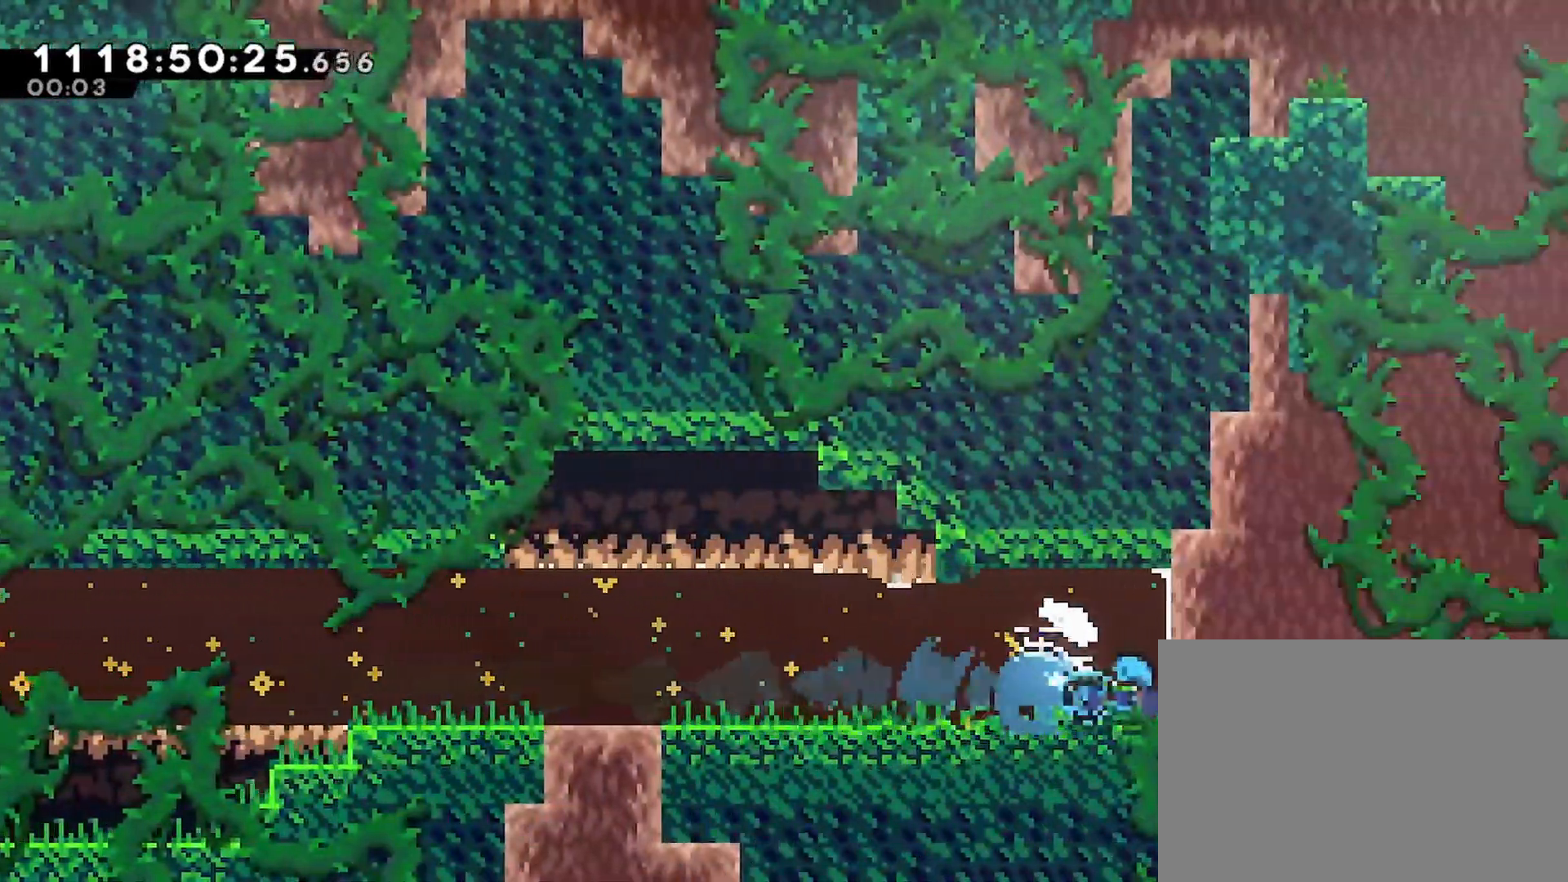
{"buttons": ["DPAD_LEFT"], "left_stick": "center", "right_stick": "center", "events": []}
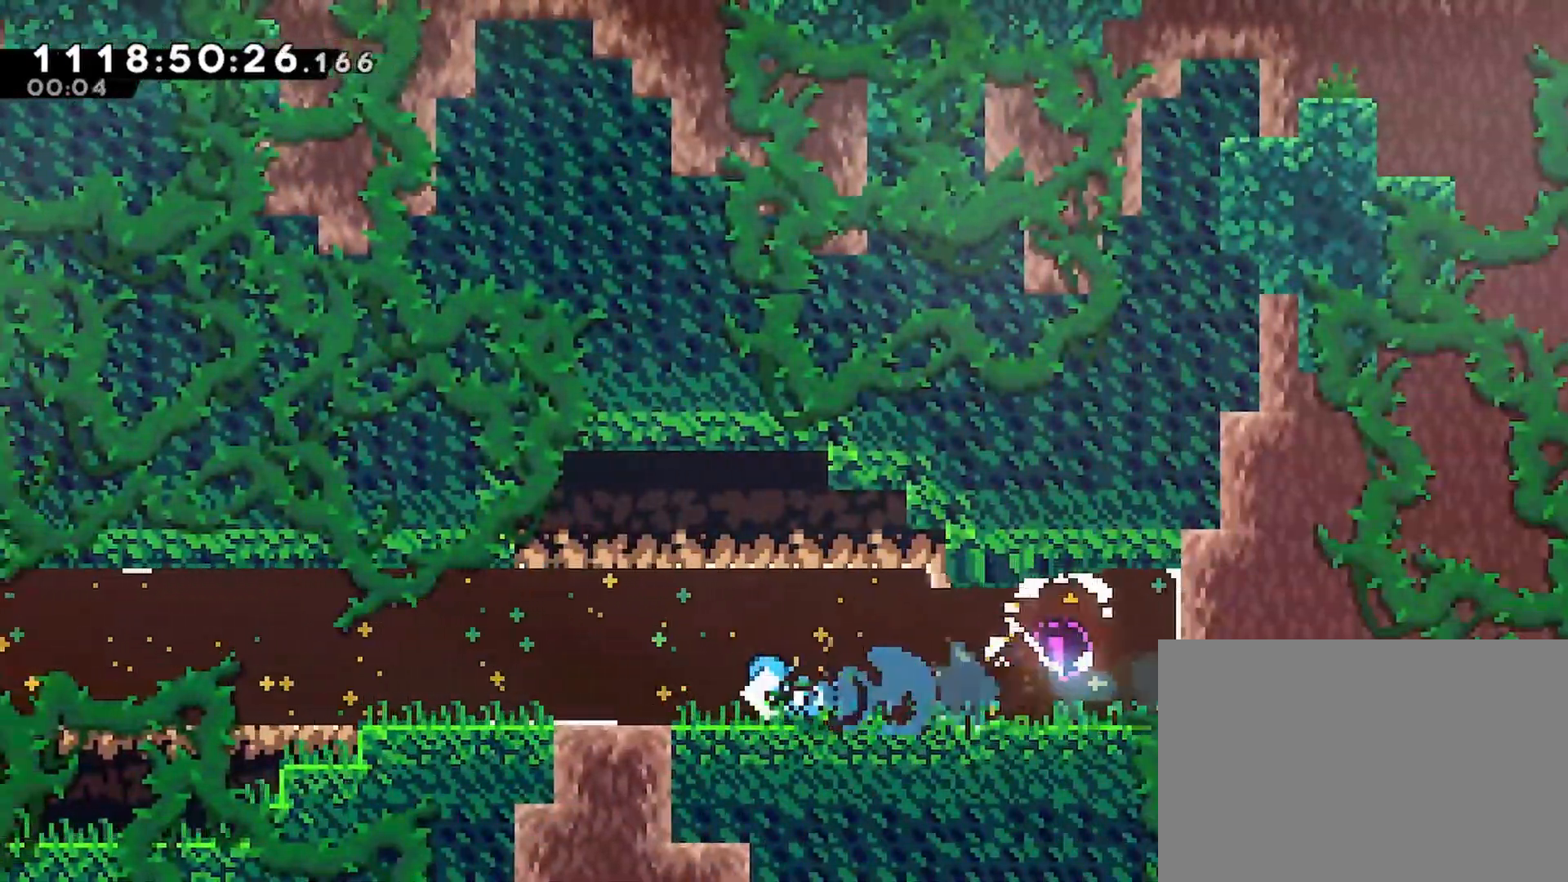
{"buttons": ["DPAD_LEFT"], "left_stick": "center", "right_stick": "center", "events": []}
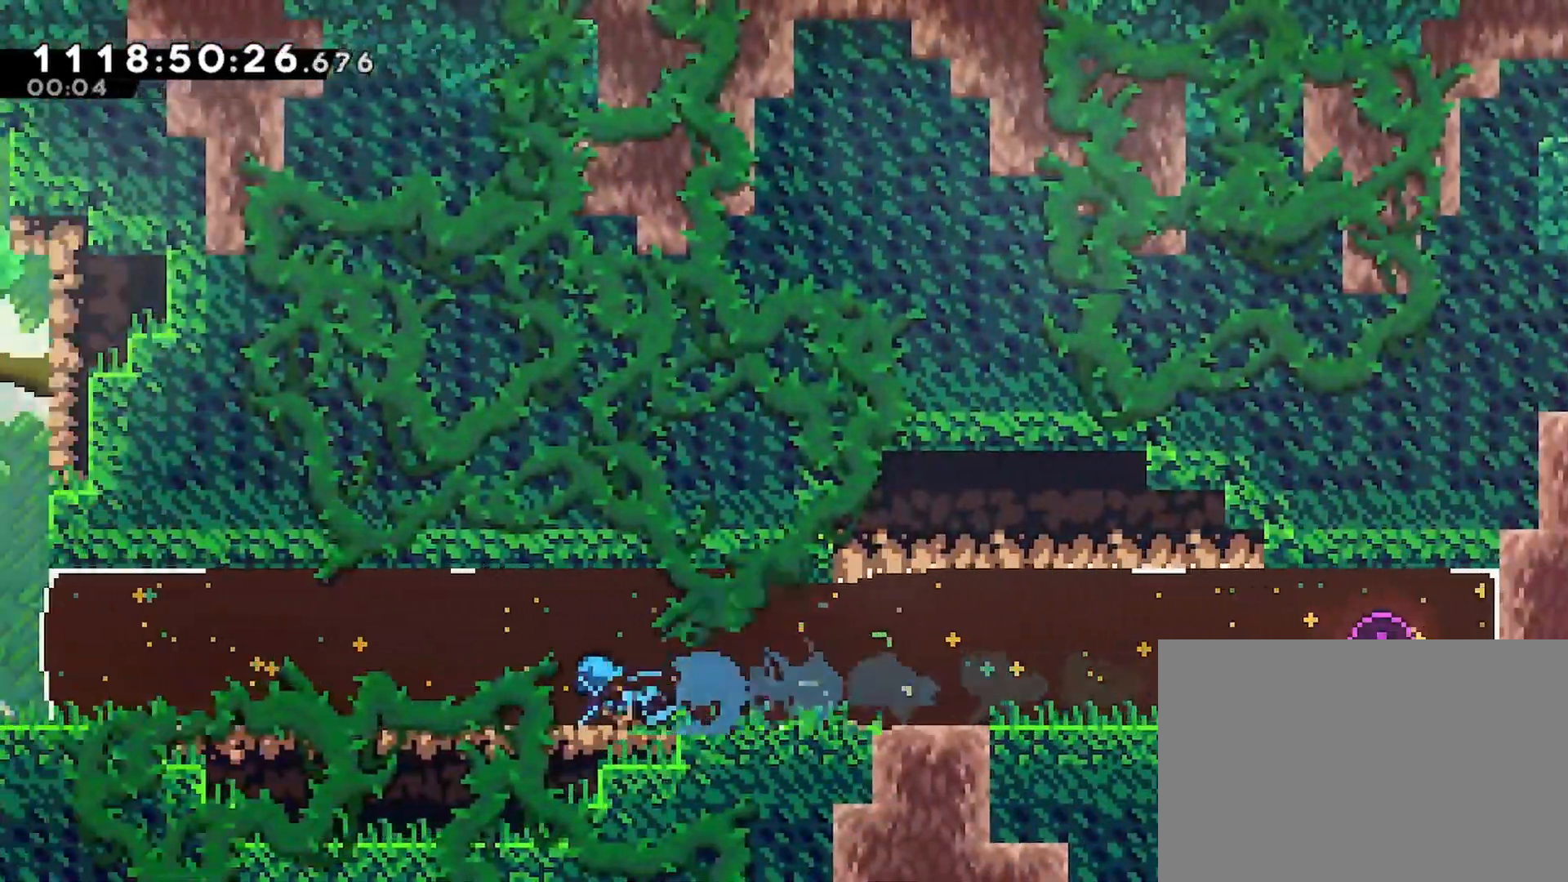
{"buttons": ["DPAD_LEFT"], "left_stick": "center", "right_stick": "center", "events": []}
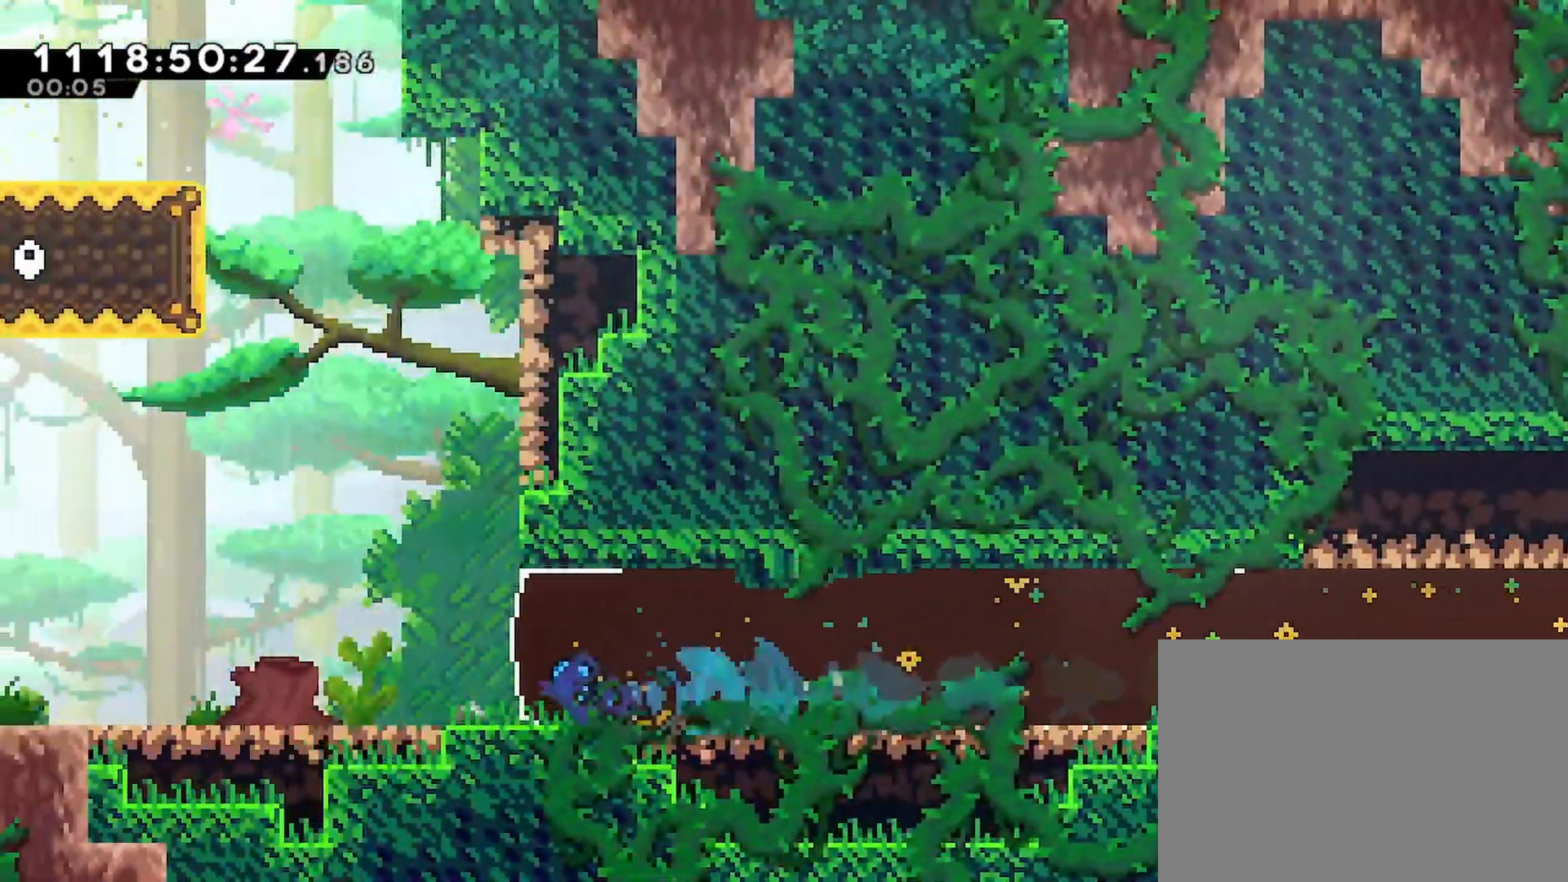
{"buttons": ["SQUARE", "DPAD_UP"], "left_stick": "center", "right_stick": "center", "events": [[67, "CROSS", "down"], [333, "DPAD_LEFT", "up"], [333, "DPAD_UP", "down"], [350, "SQUARE", "down"], [433, "CROSS", "up"]]}
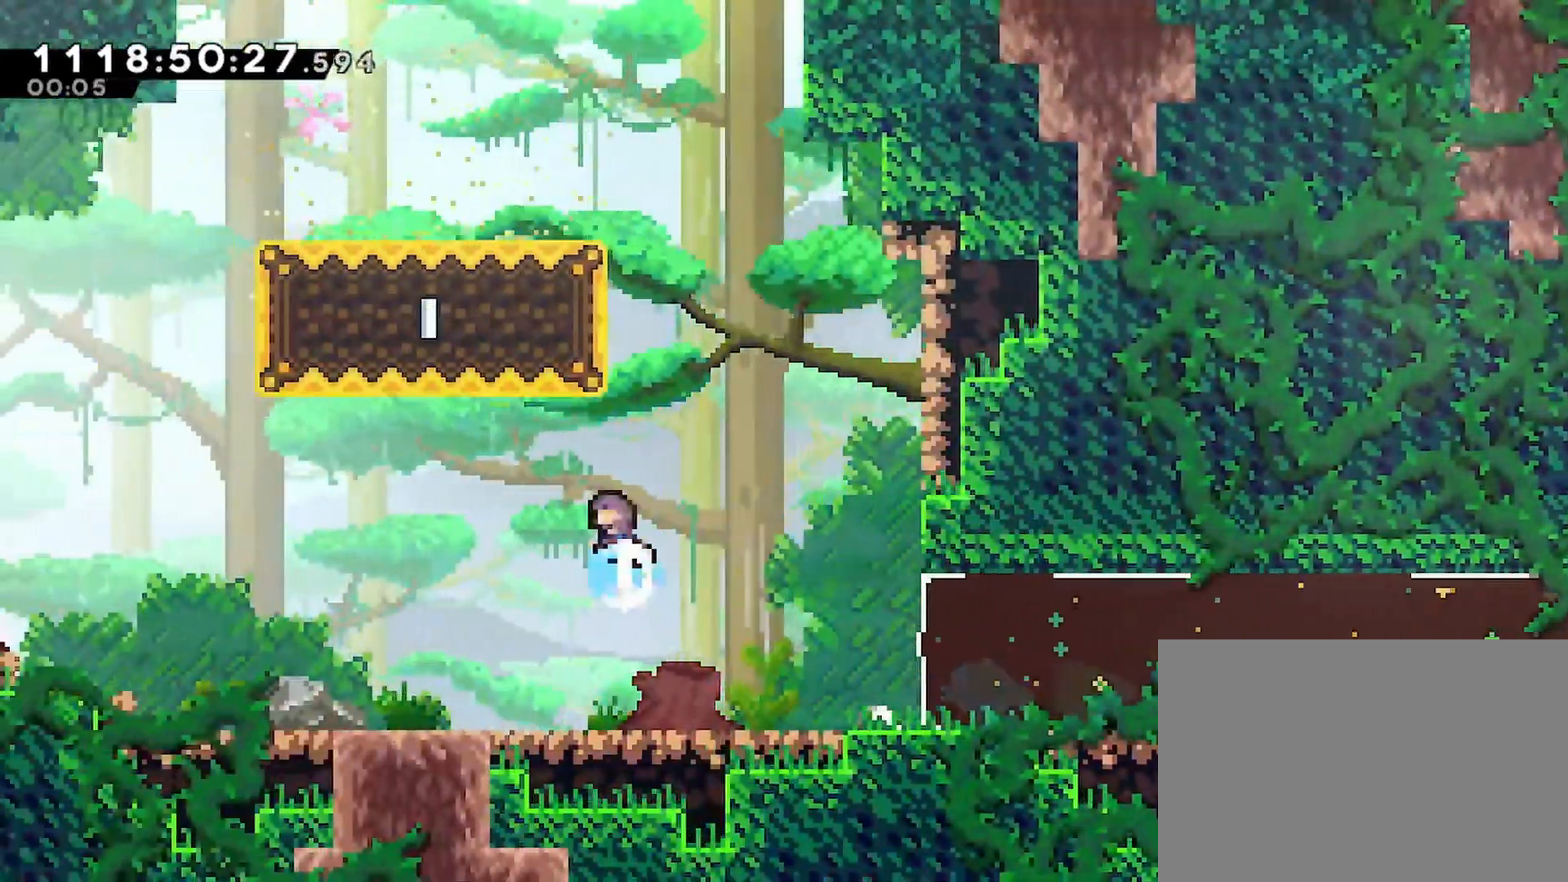
{"buttons": ["CROSS", "R2", "DPAD_UP", "DPAD_LEFT"], "left_stick": "center", "right_stick": "center", "events": [[117, "R2", "down"], [117, "SQUARE", "up"], [233, "CROSS", "down"], [400, "DPAD_LEFT", "down"]]}